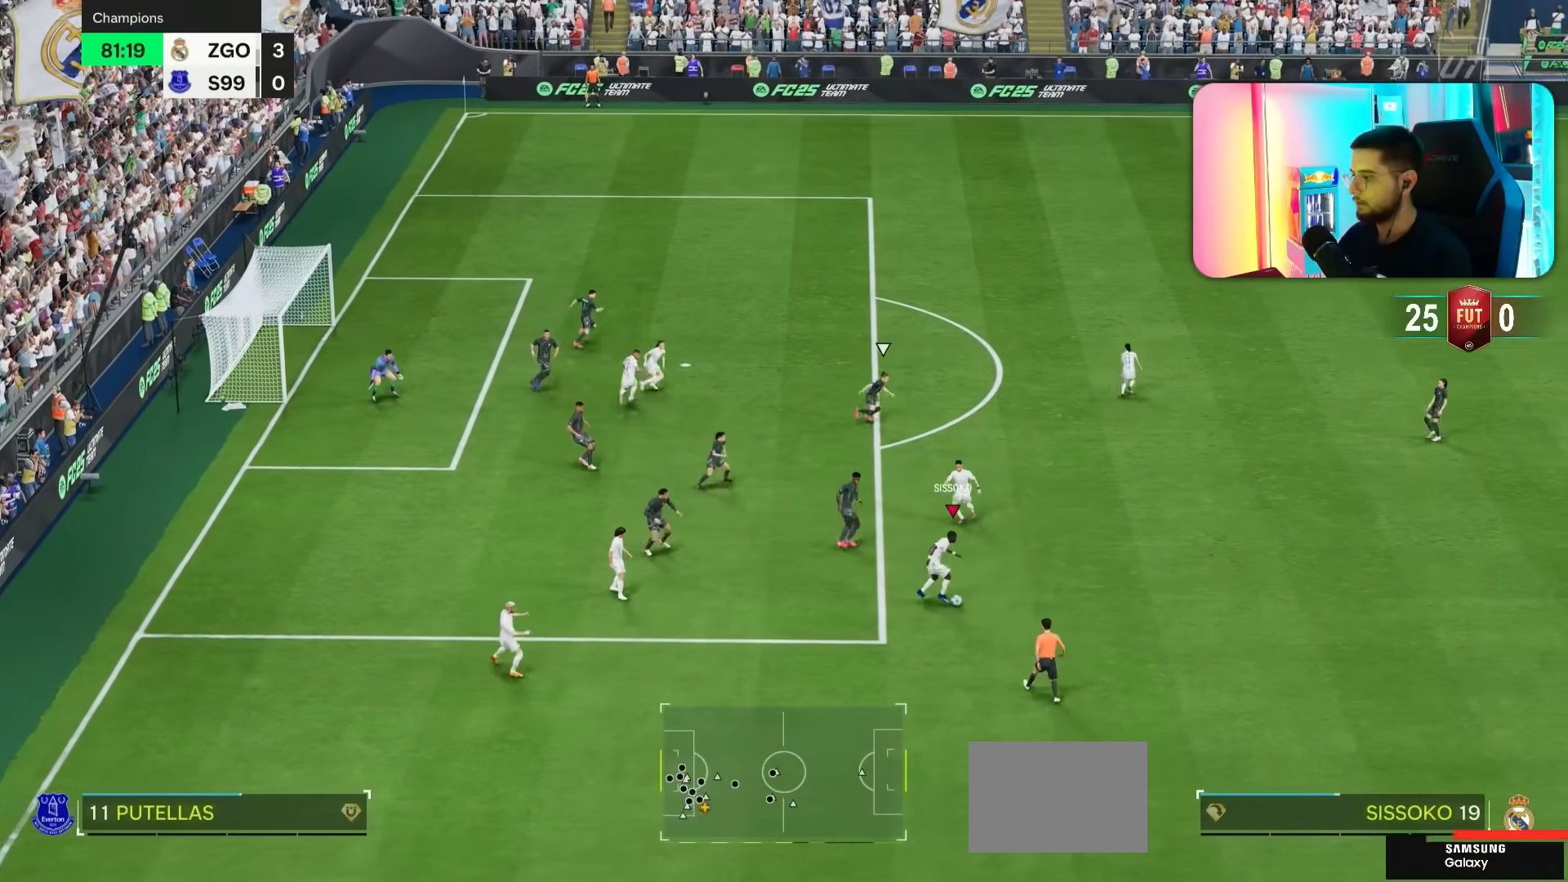
Gameplay with a controller (PlayStation layout); each line is a JSON object with the inputs held at the frame after it. "events" lists button and stick changes between this image and that frame as [ms after this image, input, new state], when the widget could be followed in between. Not read: L3 R3.
{"buttons": ["R2"], "left_stick": "center", "right_stick": "center", "events": [[50, "left_stick", "center"], [333, "left_stick", "down"], [400, "left_stick", "center"], [417, "R2", "down"]]}
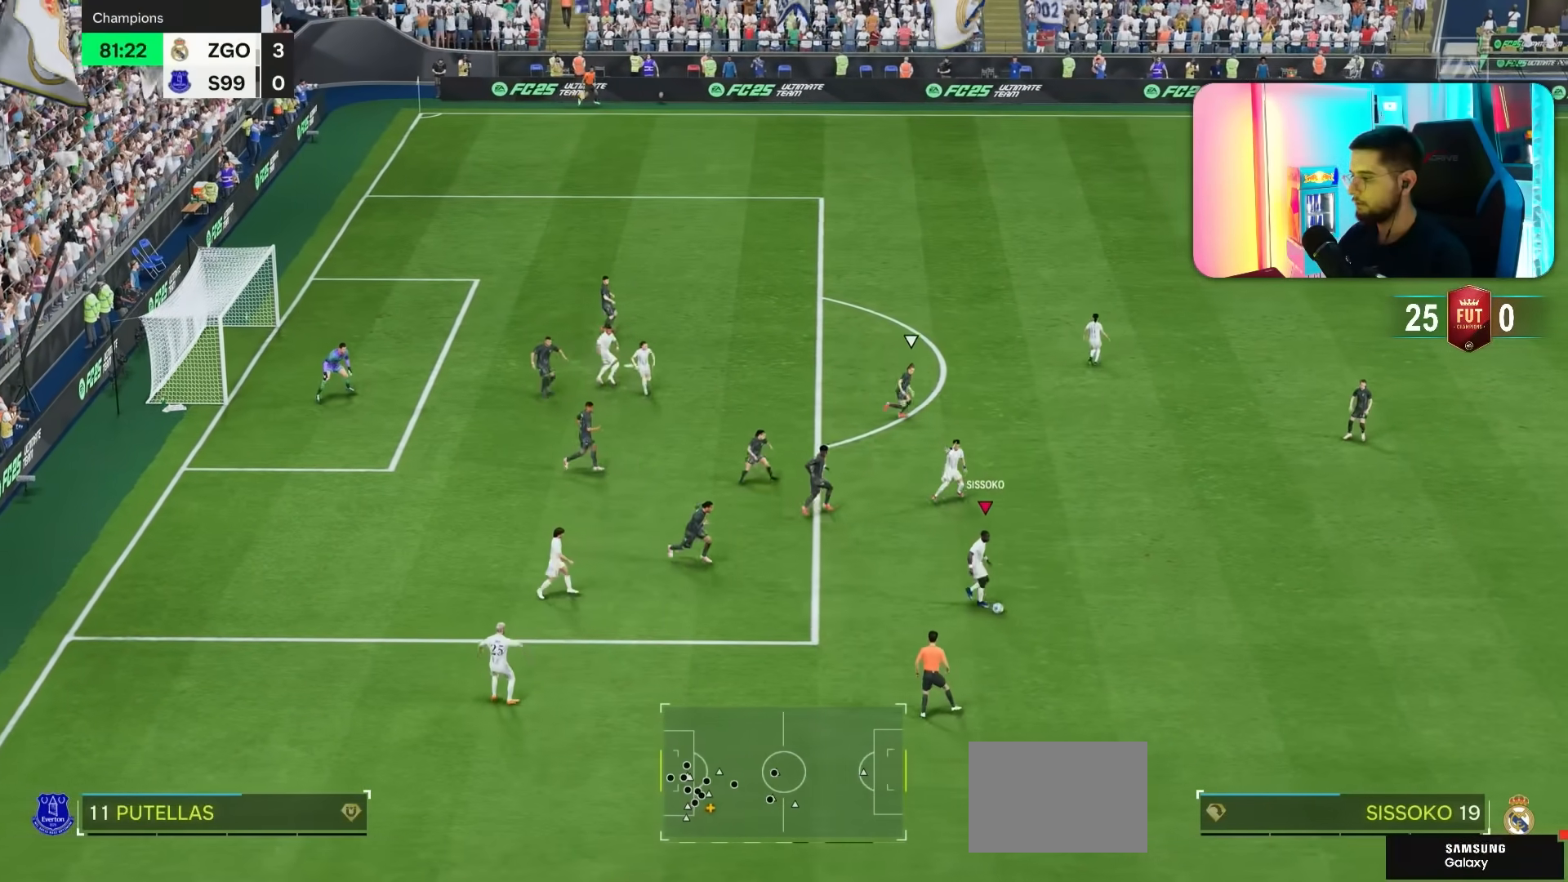
{"buttons": ["R1"], "left_stick": "center", "right_stick": "center", "events": [[33, "R2", "up"], [450, "R1", "down"]]}
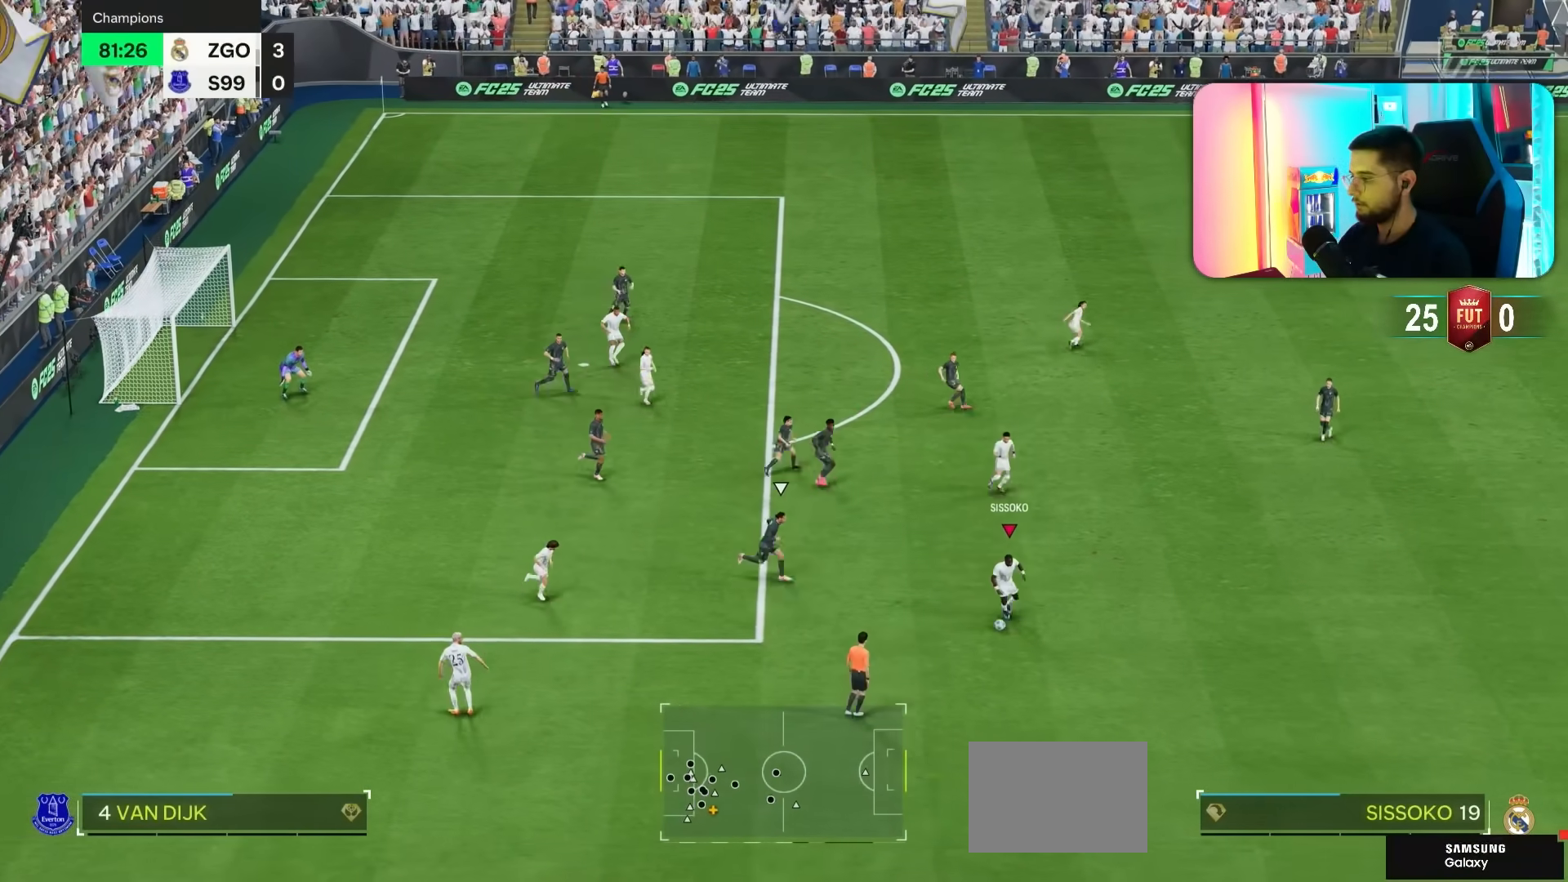
{"buttons": [], "left_stick": "right", "right_stick": "center", "events": [[150, "R1", "up"], [317, "left_stick", "right"]]}
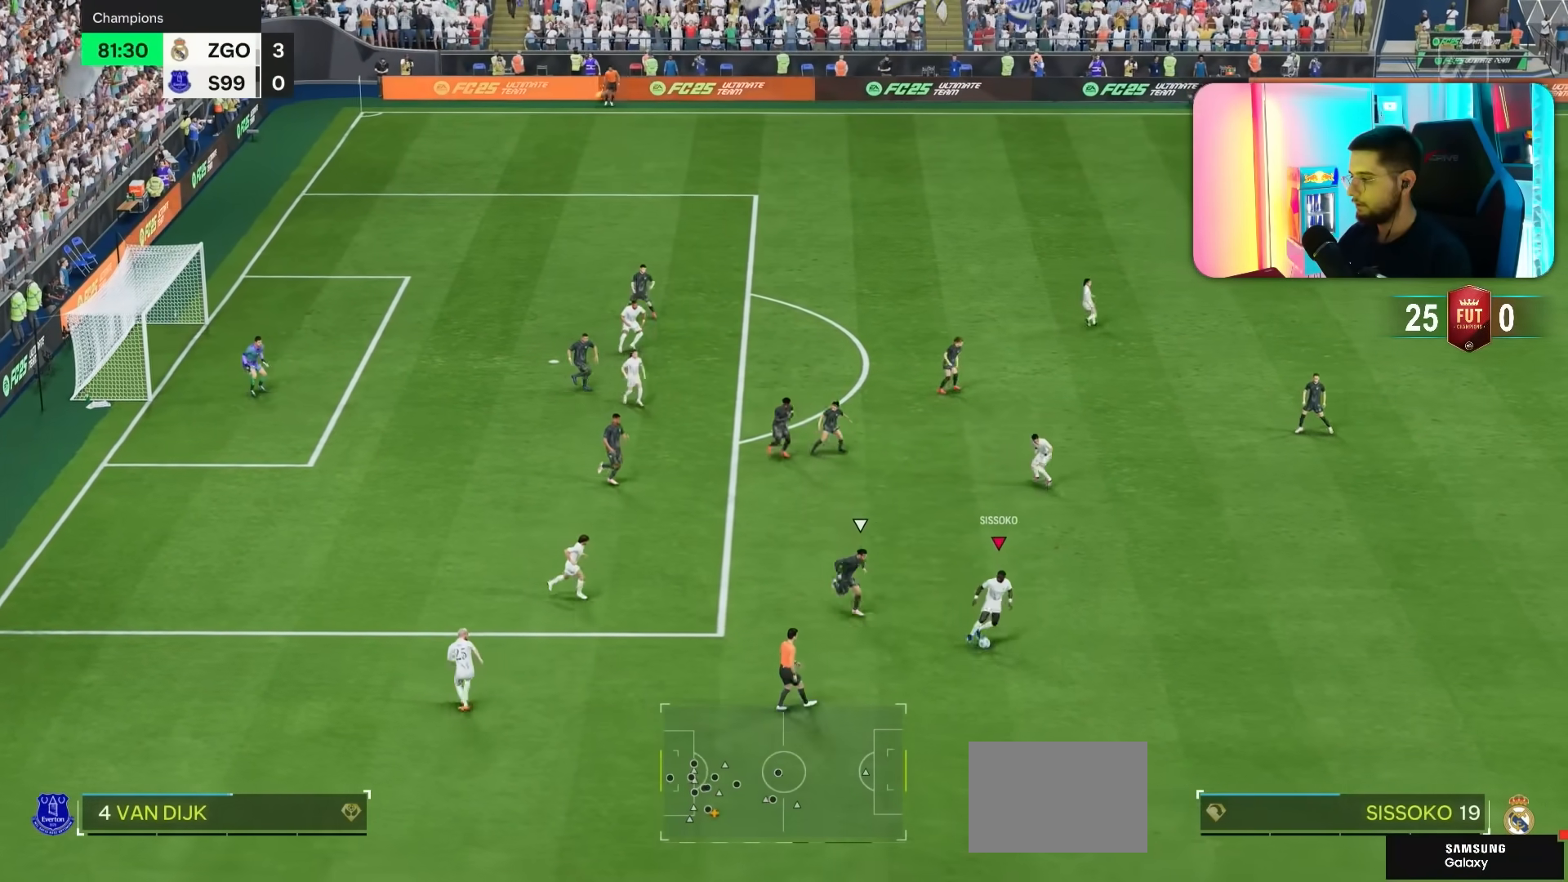
{"buttons": [], "left_stick": "up", "right_stick": "center", "events": [[233, "left_stick", "up"]]}
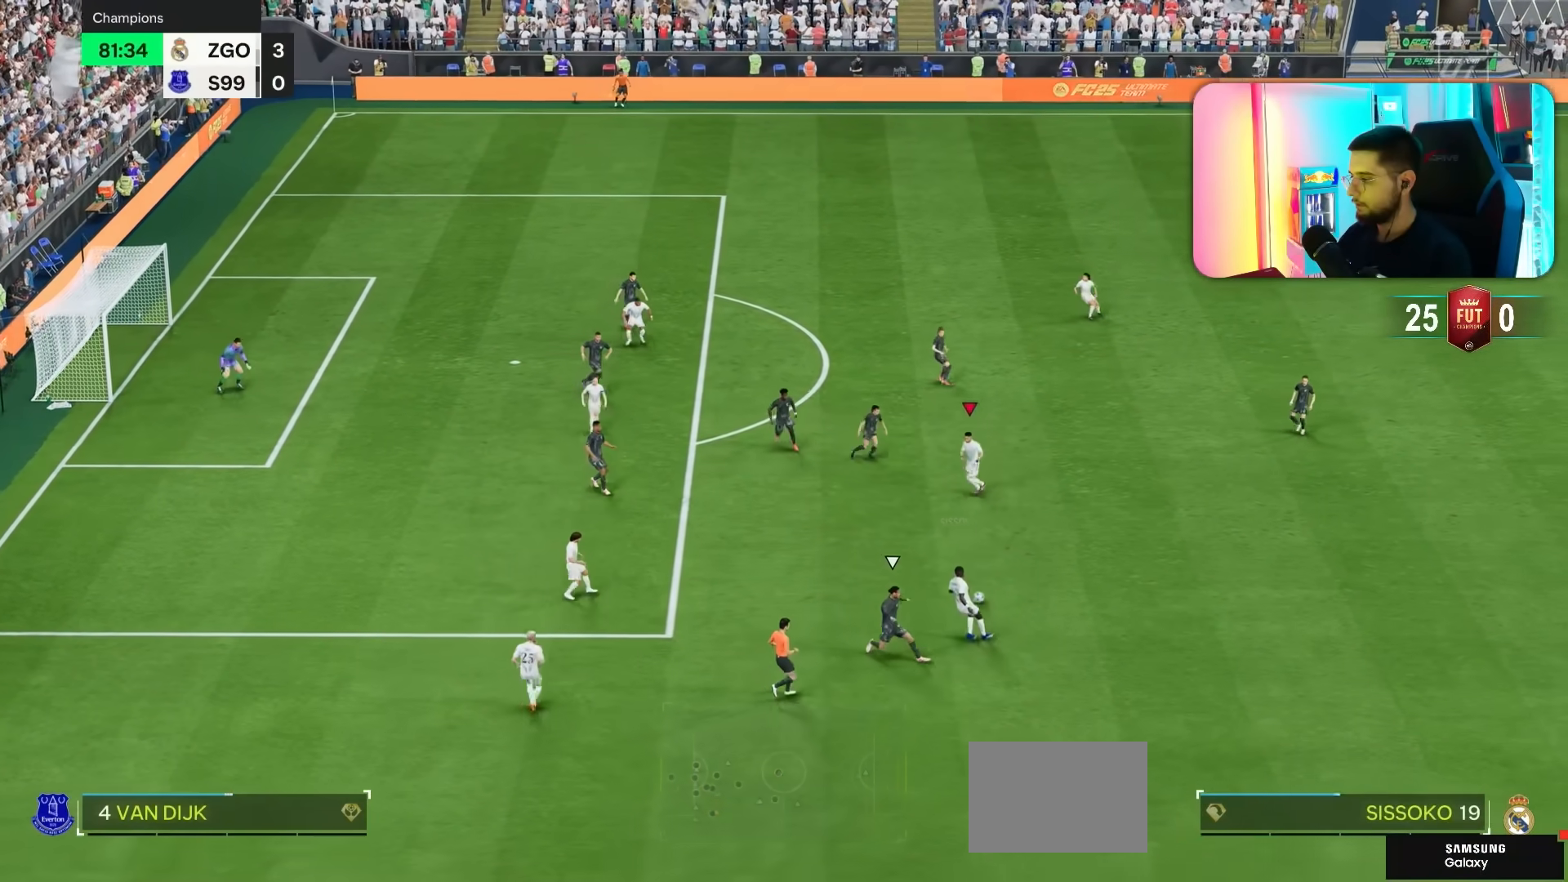
{"buttons": [], "left_stick": "down-left", "right_stick": "center"}
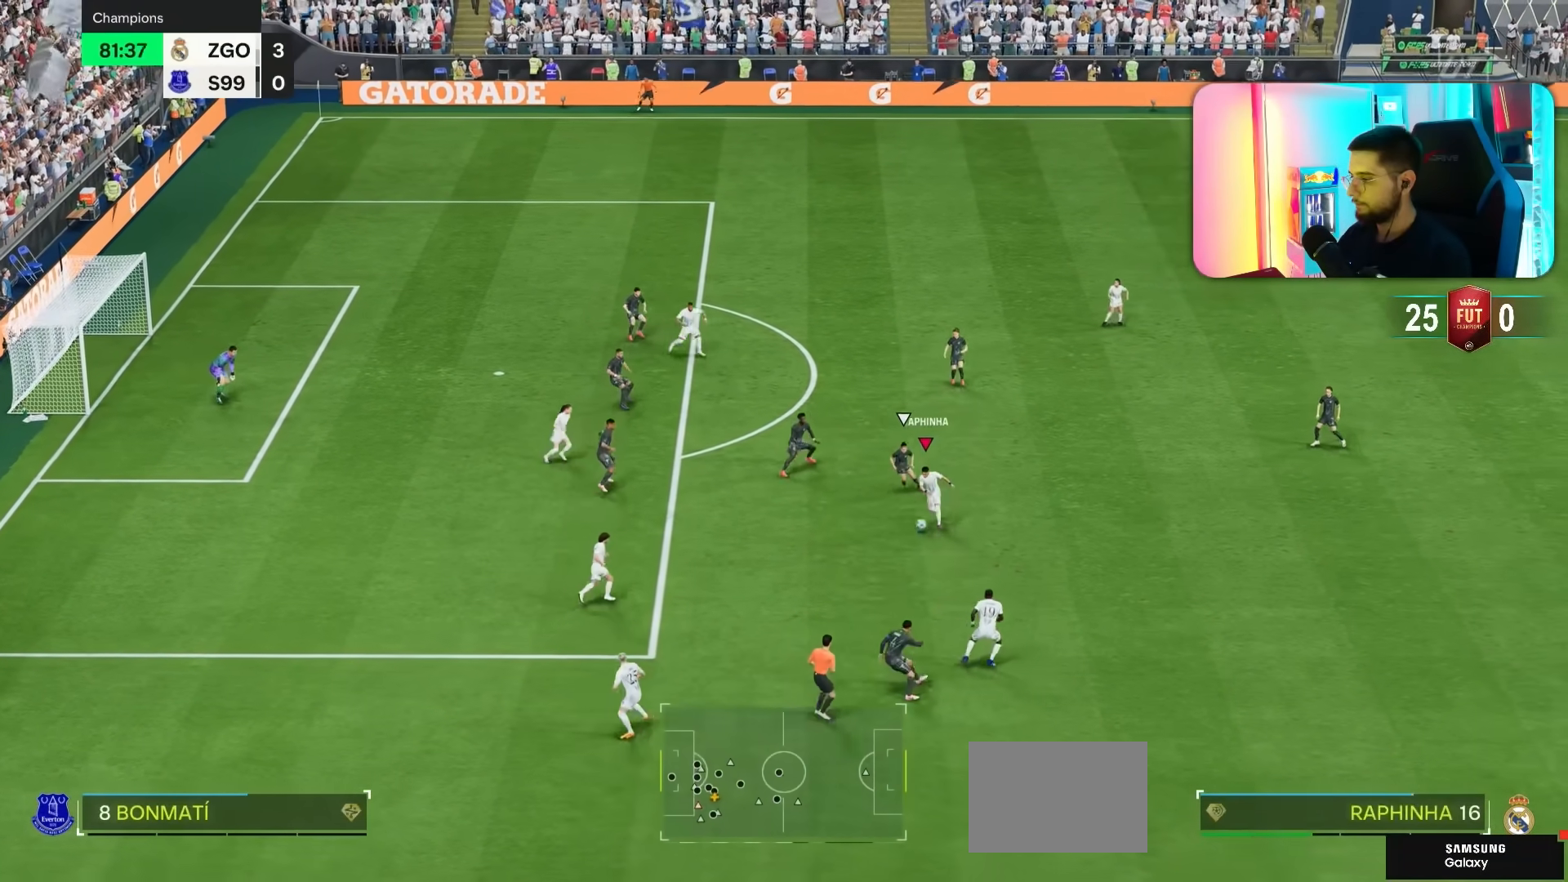
{"buttons": [], "left_stick": "up", "right_stick": "center", "events": [[200, "left_stick", "left"], [333, "left_stick", "up-right"], [400, "R1", "down"], [400, "left_stick", "up"], [467, "R1", "up"]]}
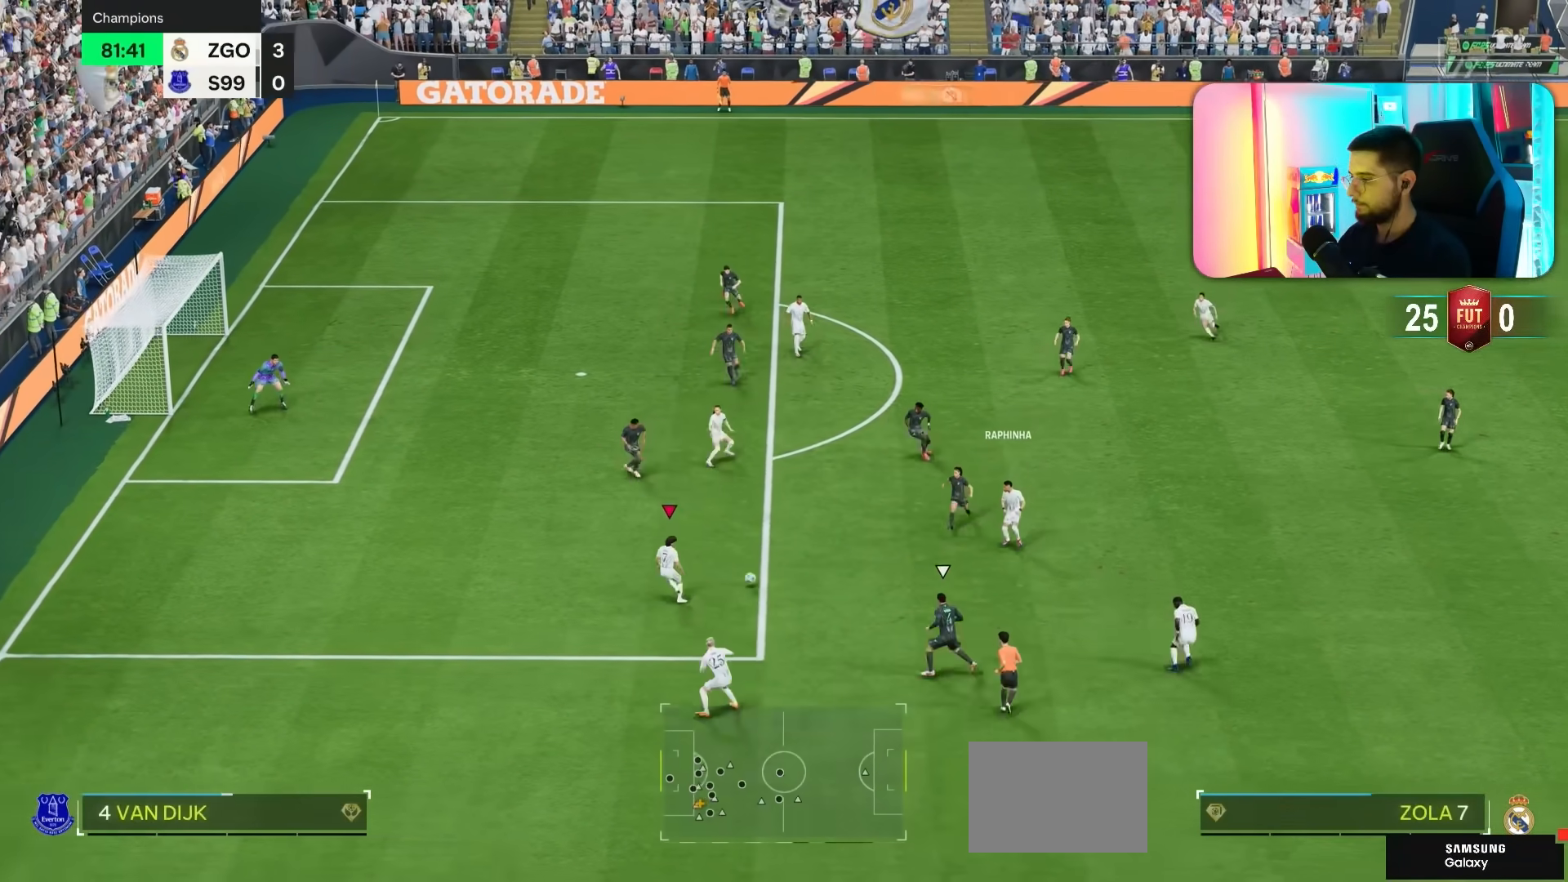
{"buttons": ["R2"], "left_stick": "up", "right_stick": "center", "events": [[283, "R2", "down"]]}
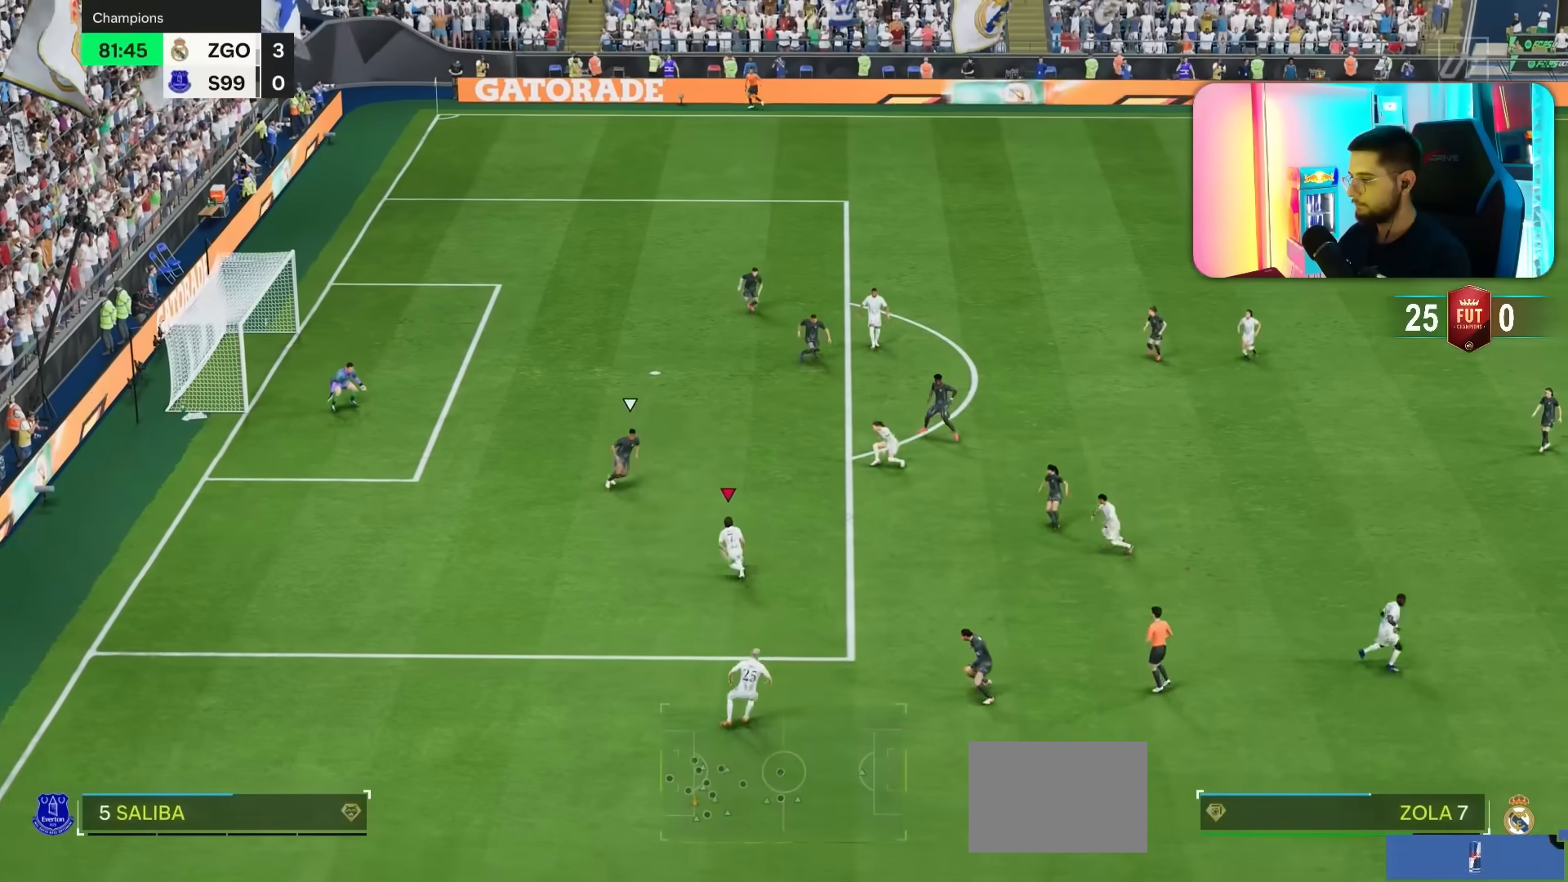
{"buttons": [], "left_stick": "up", "right_stick": "center", "events": [[367, "R2", "up"]]}
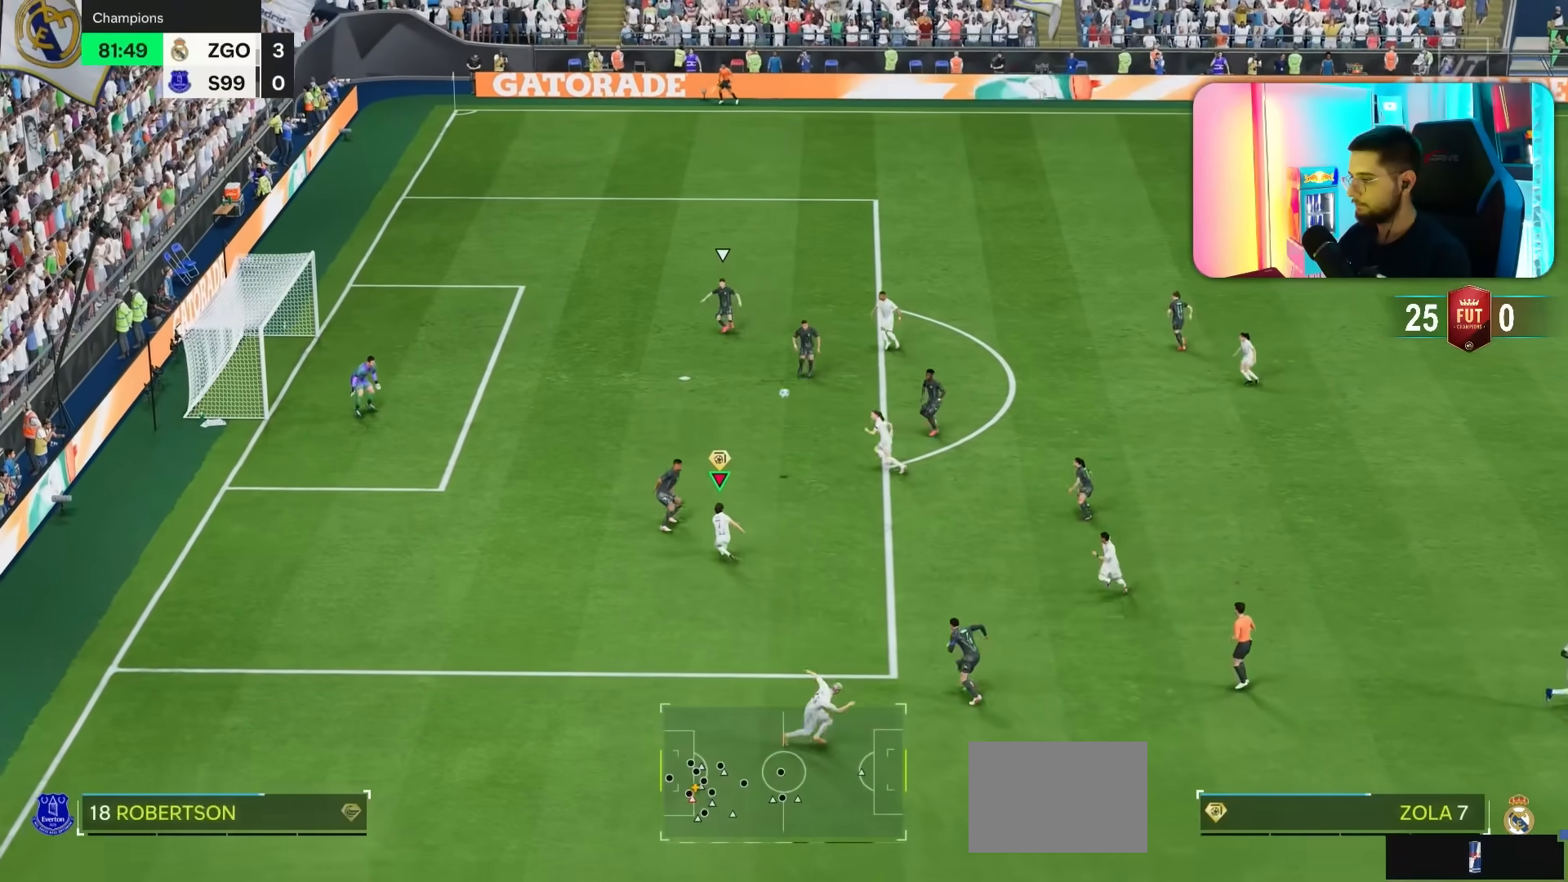
{"buttons": [], "left_stick": "up", "right_stick": "center", "events": []}
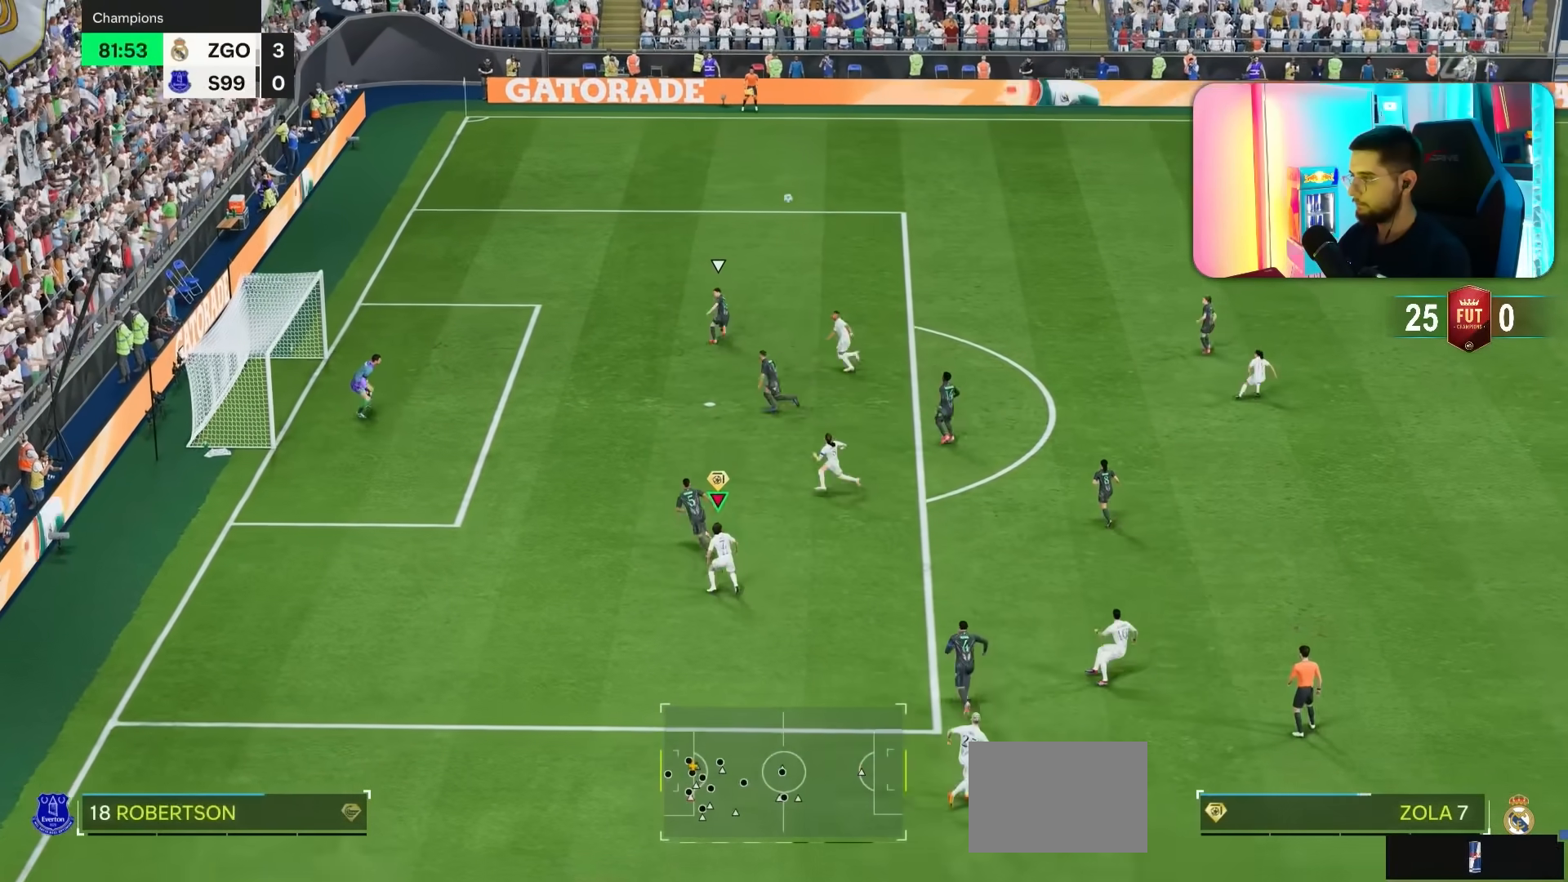
{"buttons": [], "left_stick": "center", "right_stick": "center", "events": [[100, "left_stick", "center"]]}
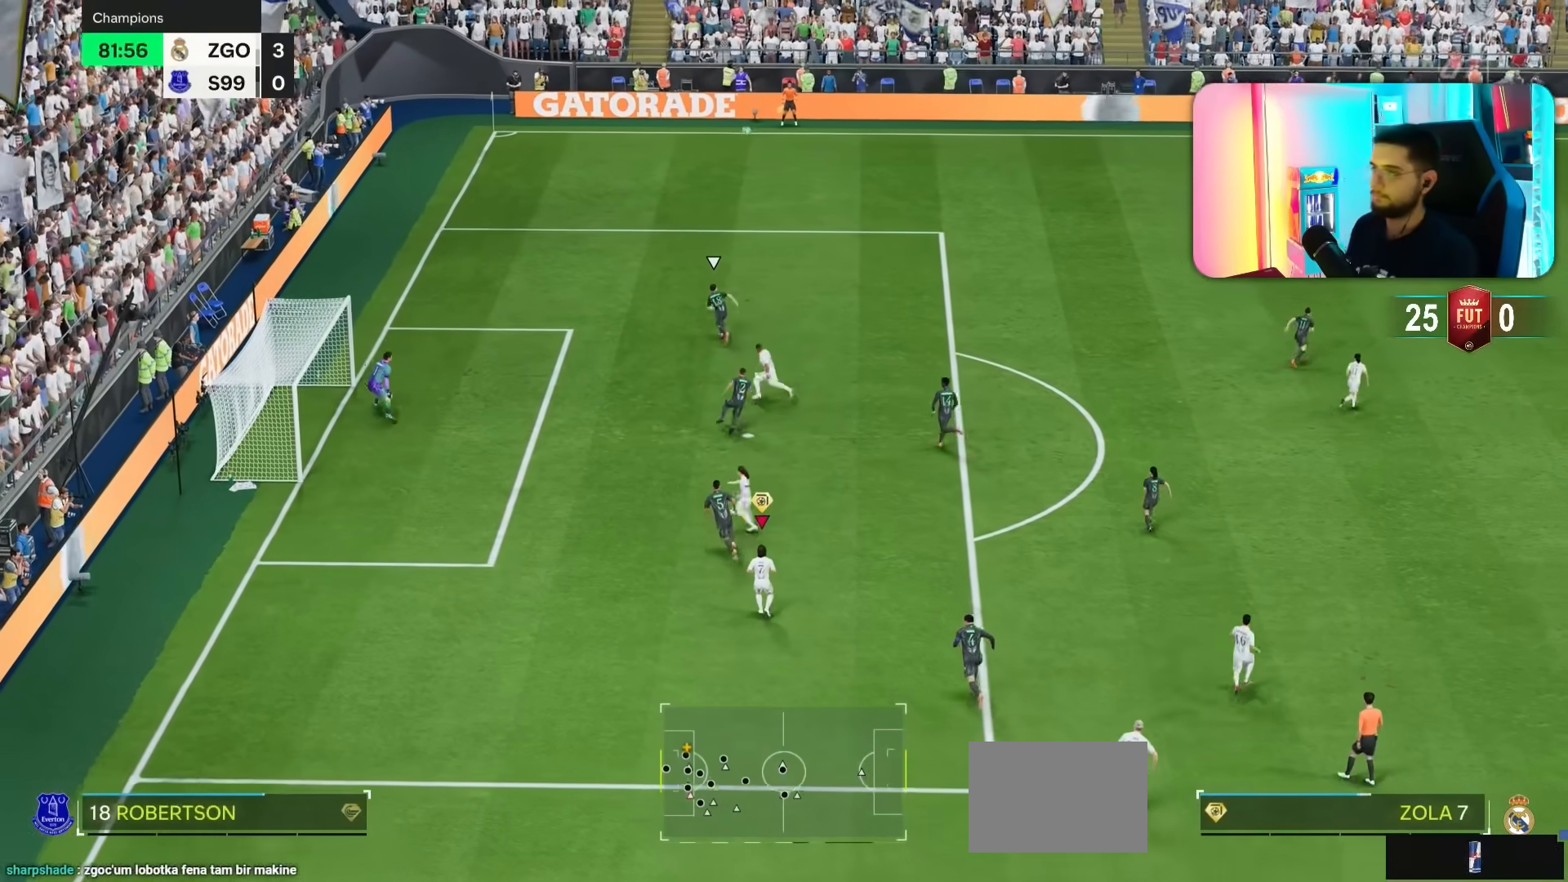
{"buttons": [], "left_stick": "center", "right_stick": "center", "events": []}
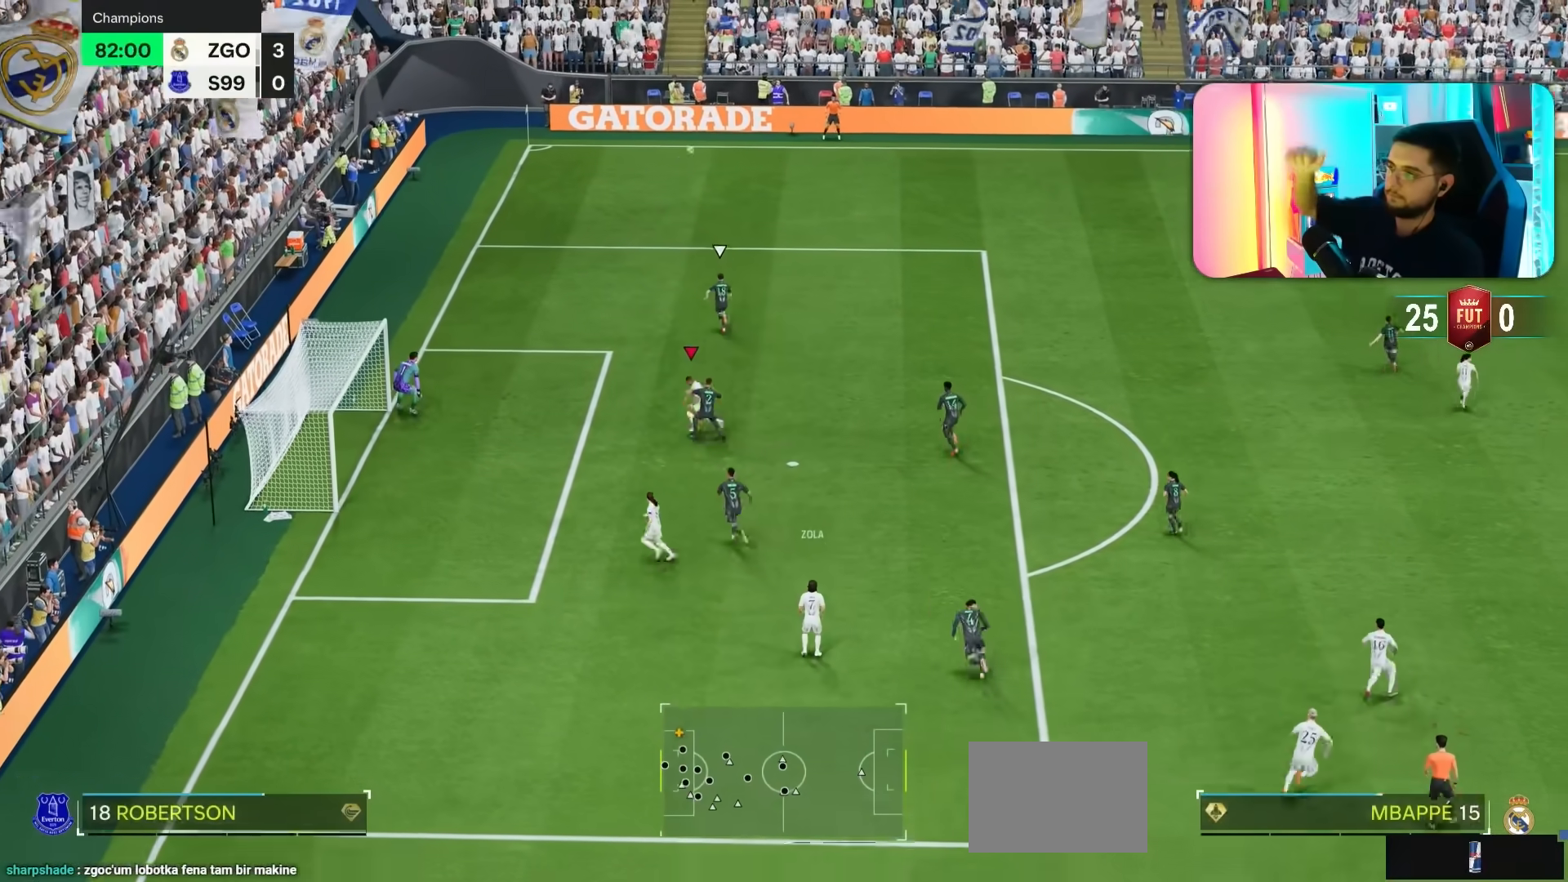
{"buttons": [], "left_stick": "center", "right_stick": "center", "events": []}
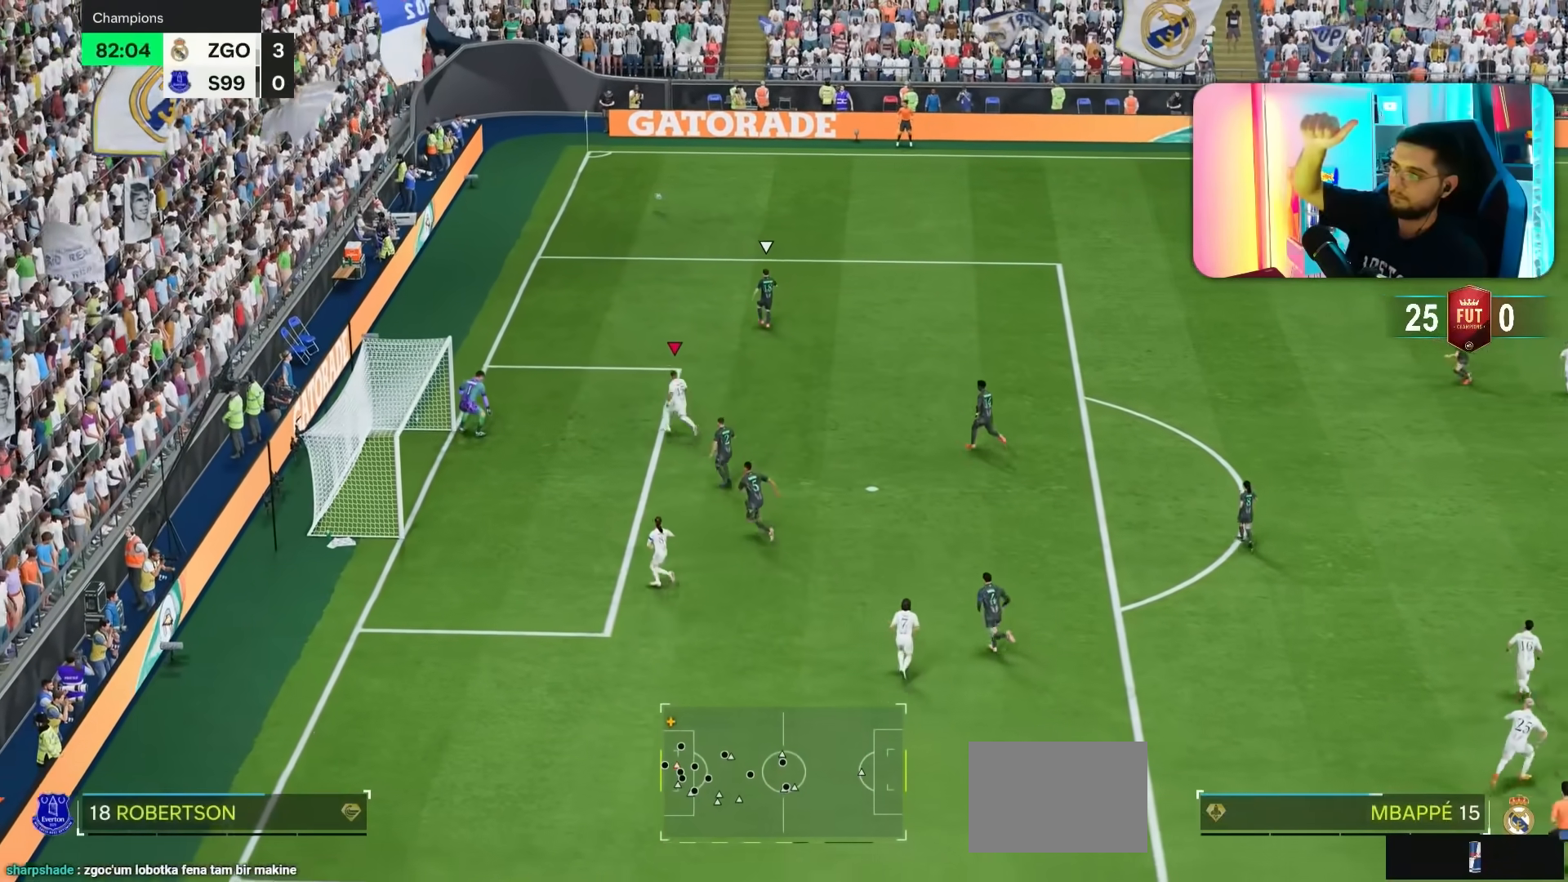
{"buttons": [], "left_stick": "center", "right_stick": "center", "events": []}
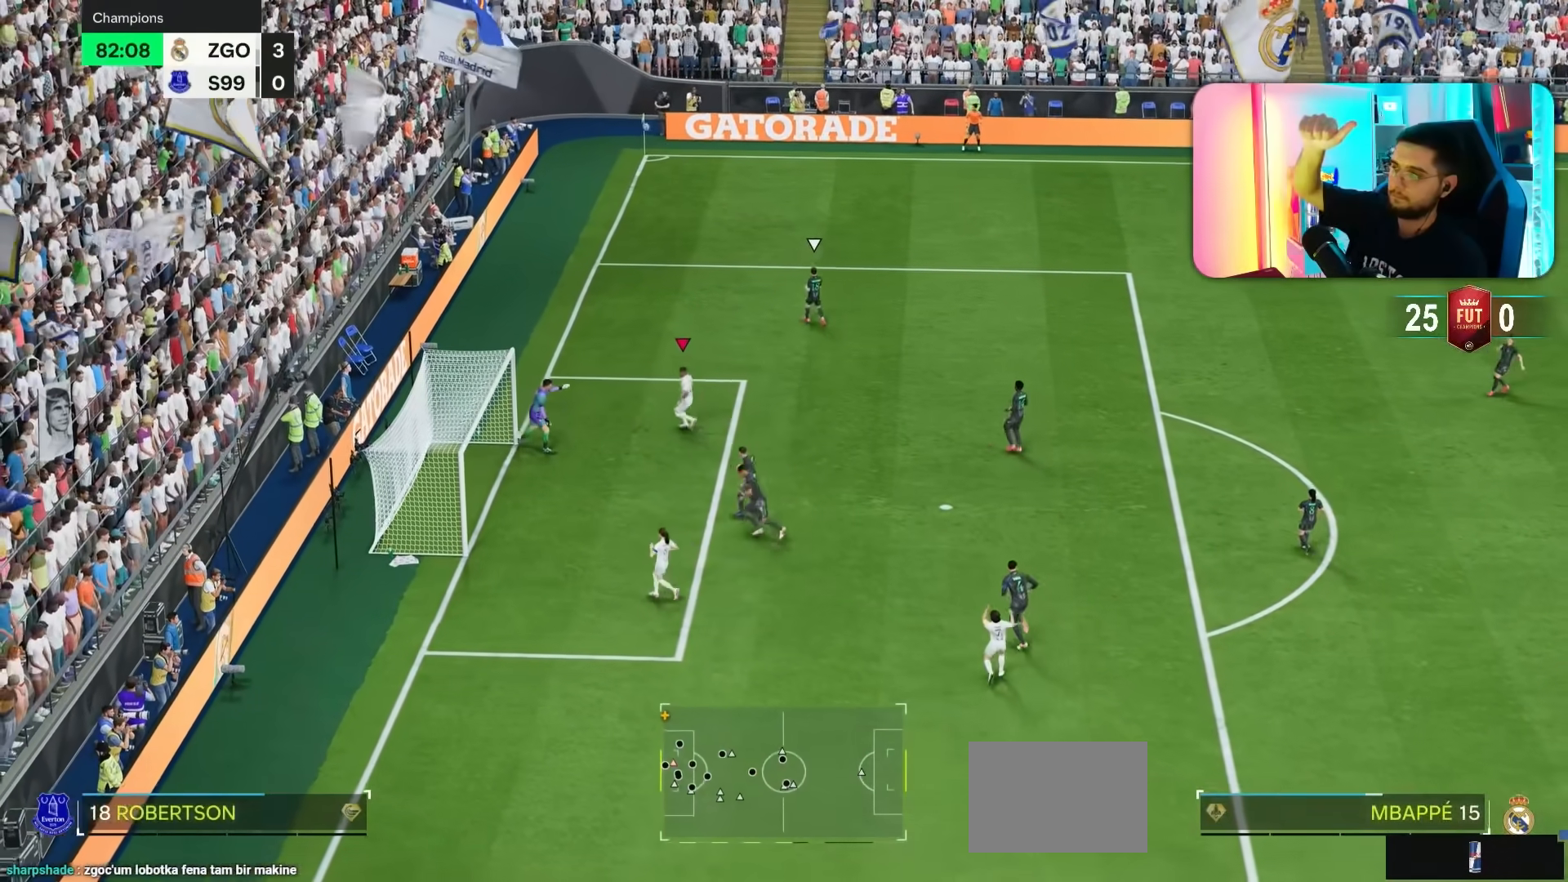
{"buttons": [], "left_stick": "center", "right_stick": "center", "events": []}
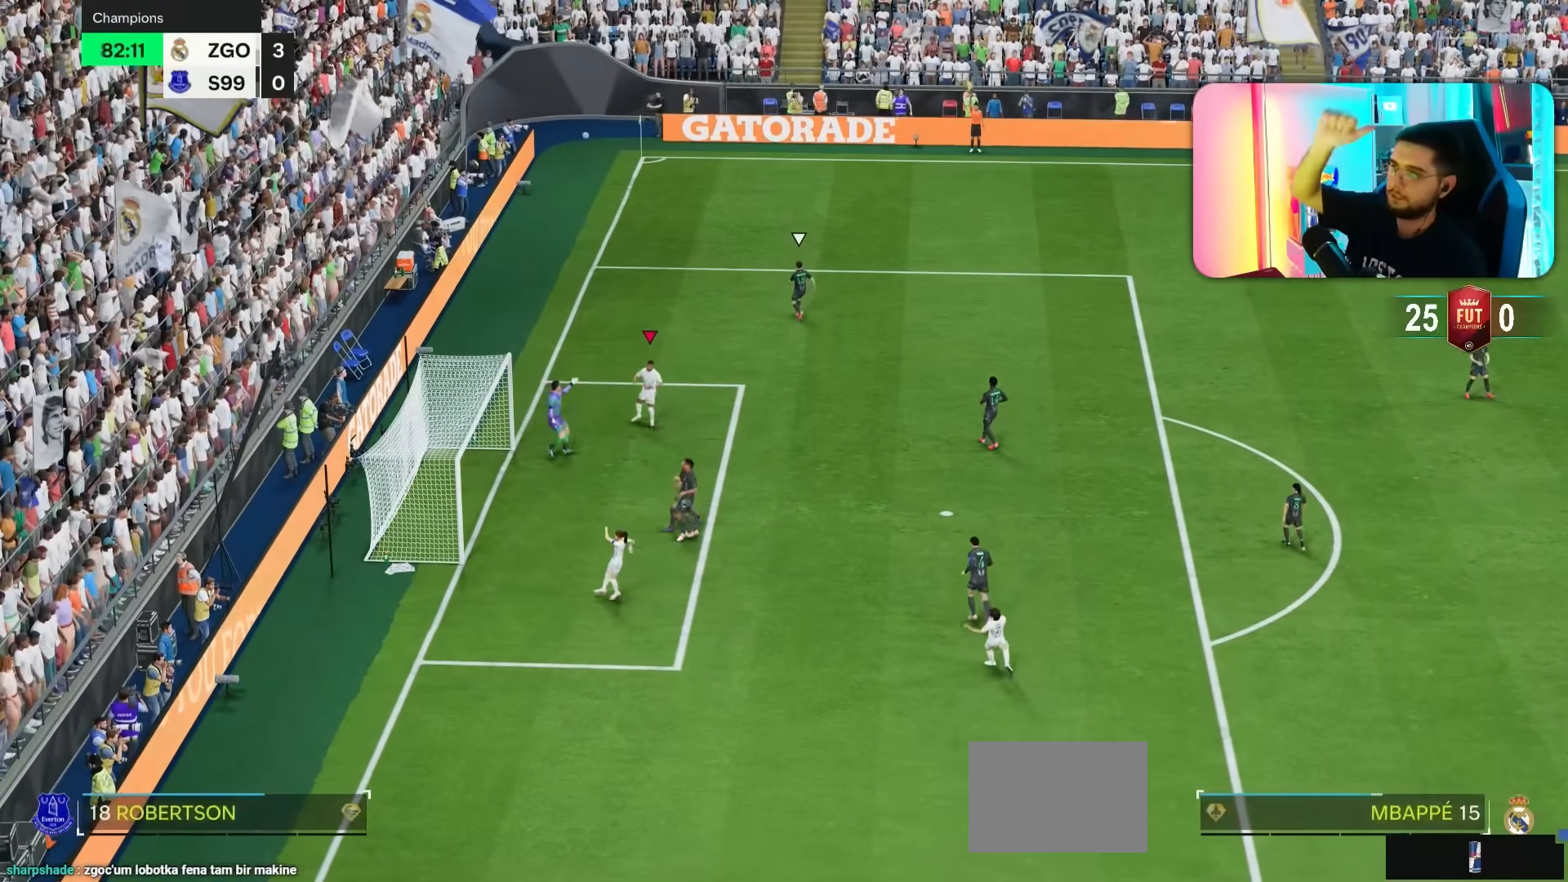
{"buttons": [], "left_stick": "center", "right_stick": "center", "events": []}
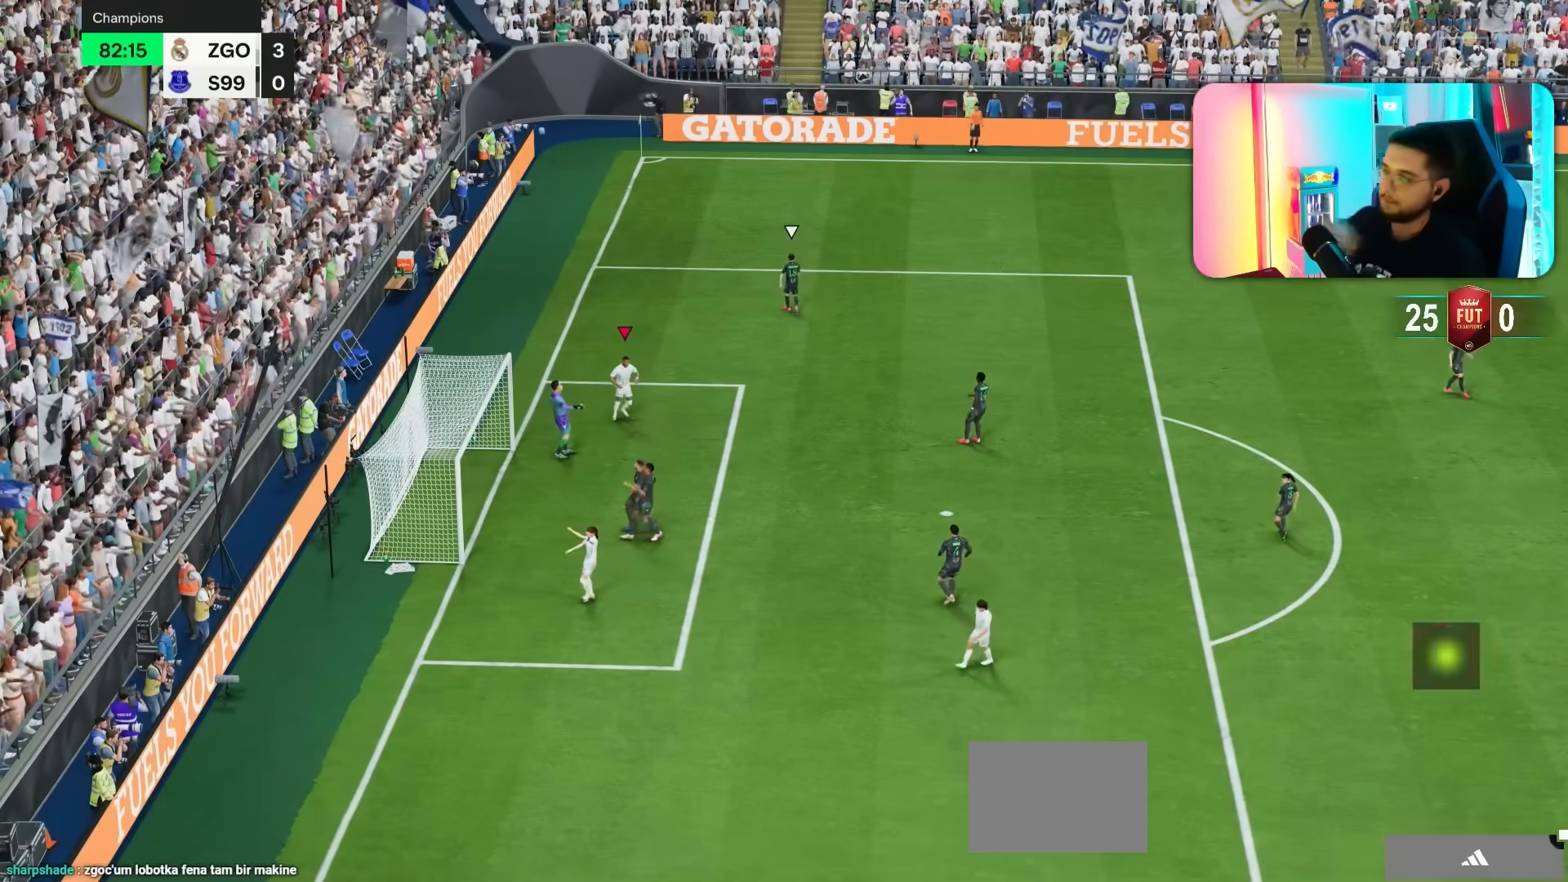
{"buttons": [], "left_stick": "center", "right_stick": "center", "events": []}
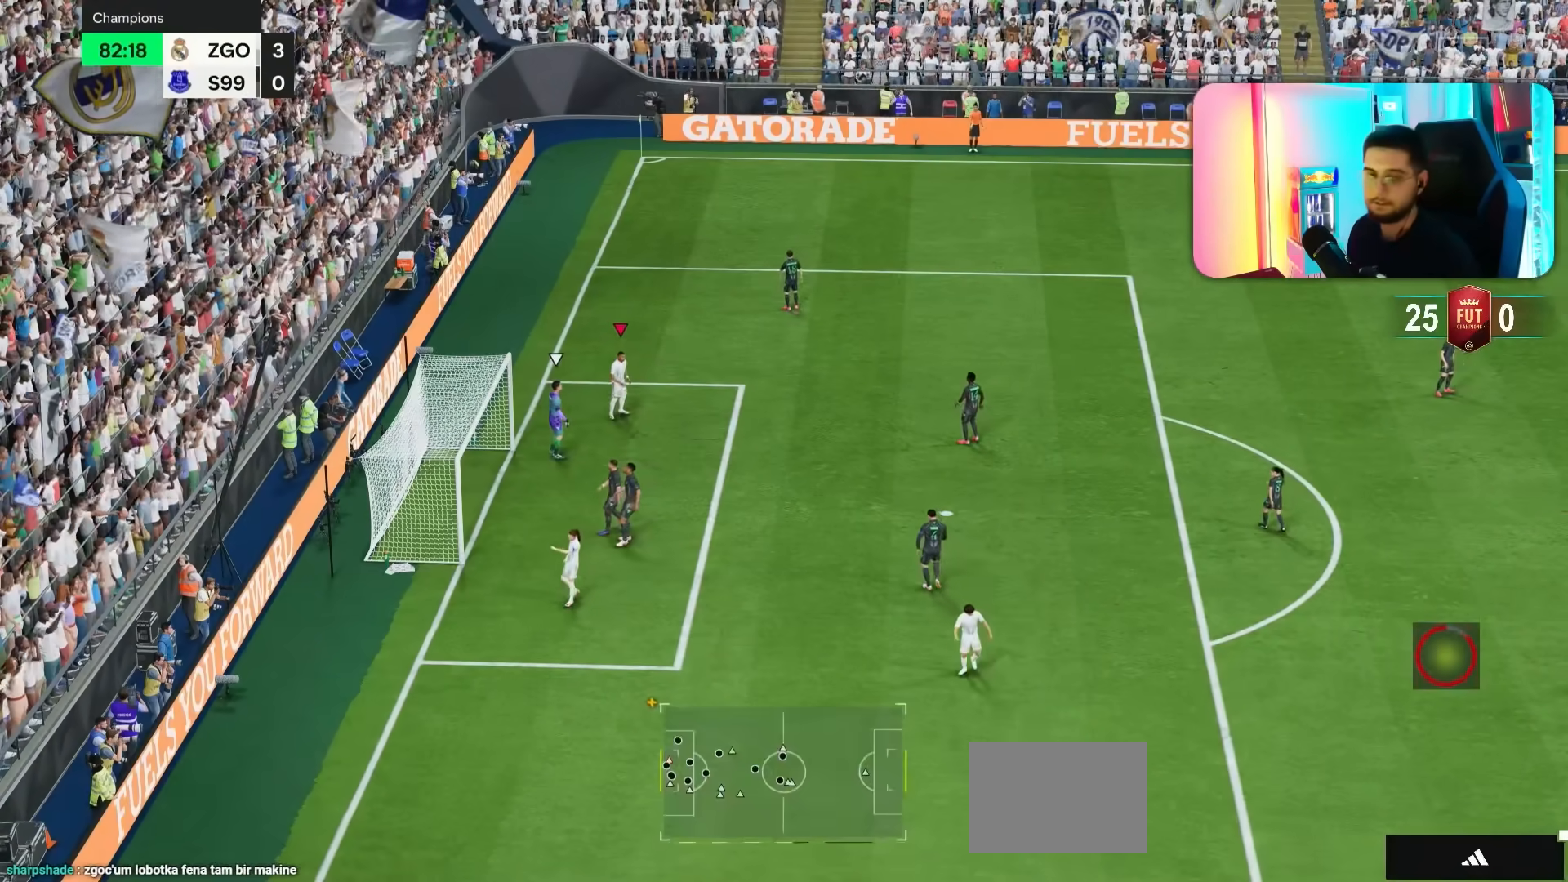
{"buttons": [], "left_stick": "center", "right_stick": "center", "events": []}
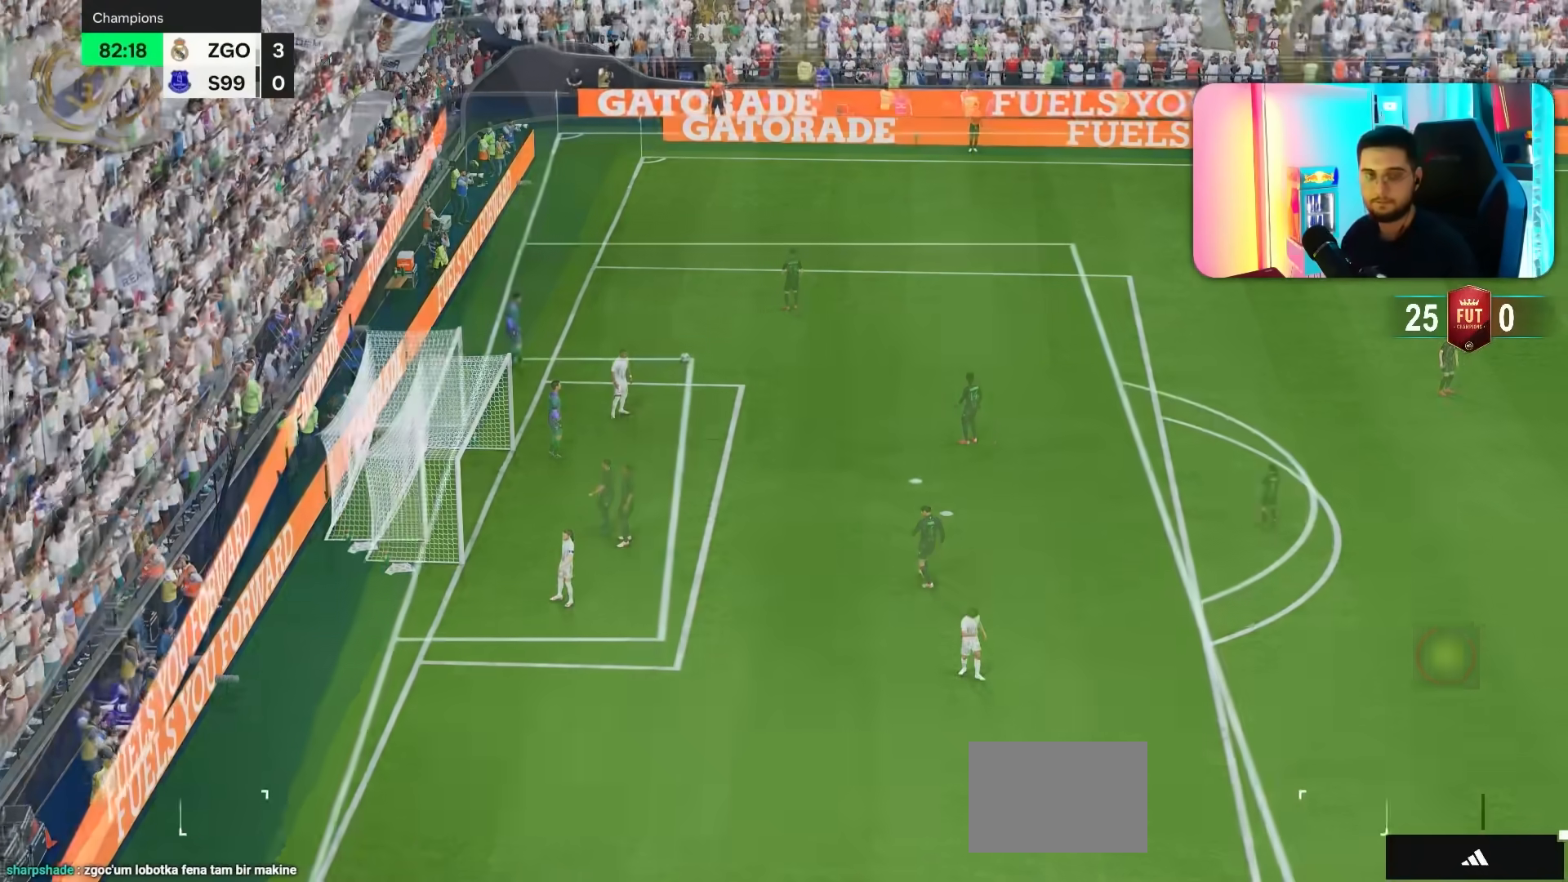
{"buttons": [], "left_stick": "center", "right_stick": "center", "events": []}
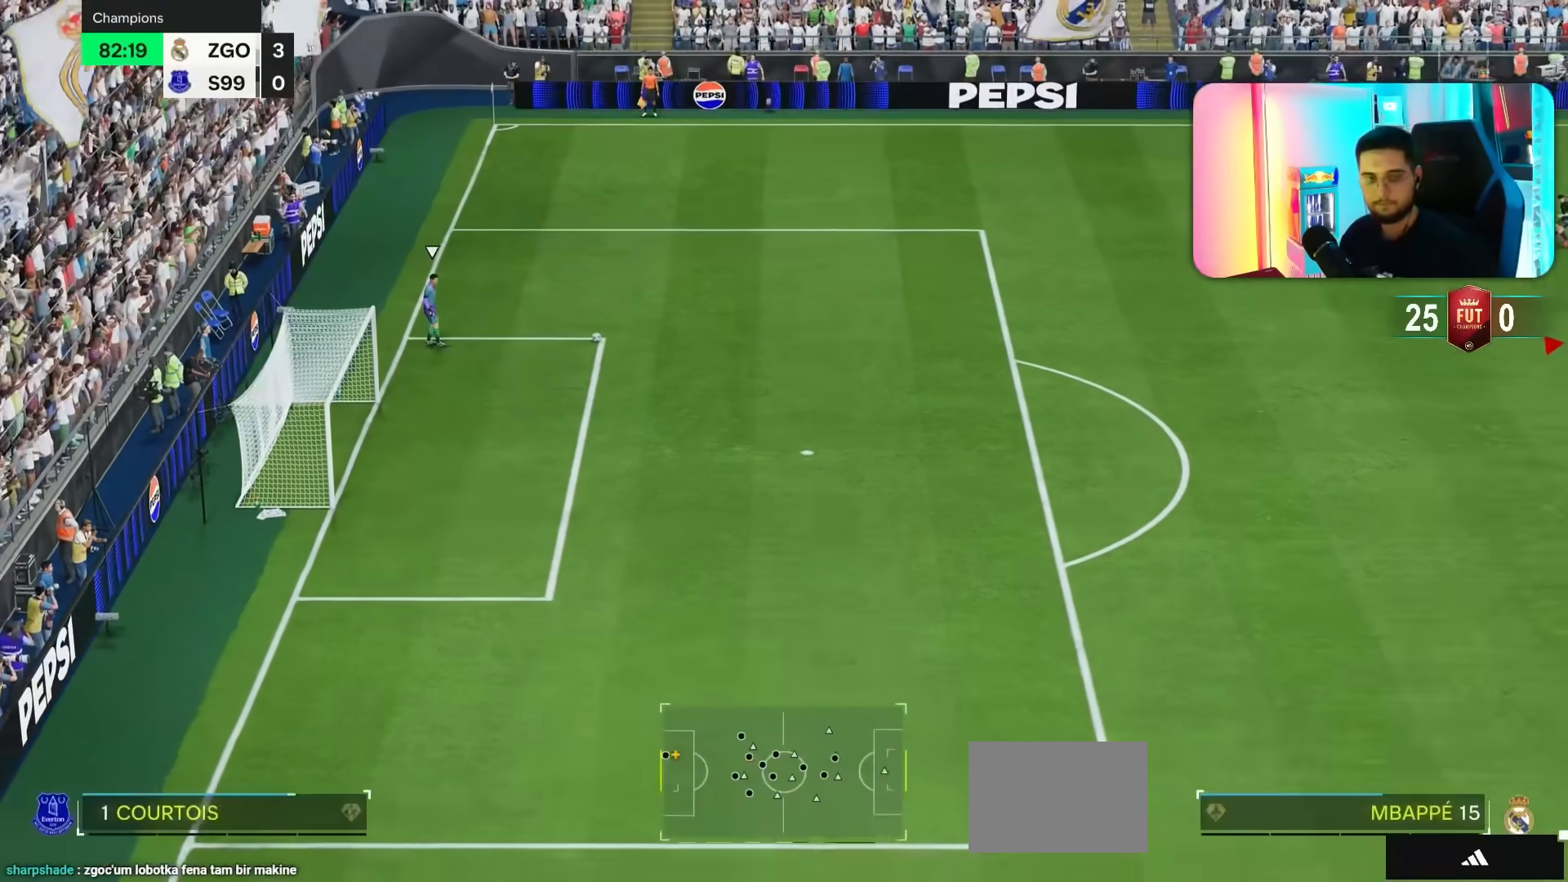
{"buttons": ["R1"], "left_stick": "up-left", "right_stick": "center", "events": [[300, "left_stick", "up"], [450, "R1", "down"], [450, "left_stick", "up-left"]]}
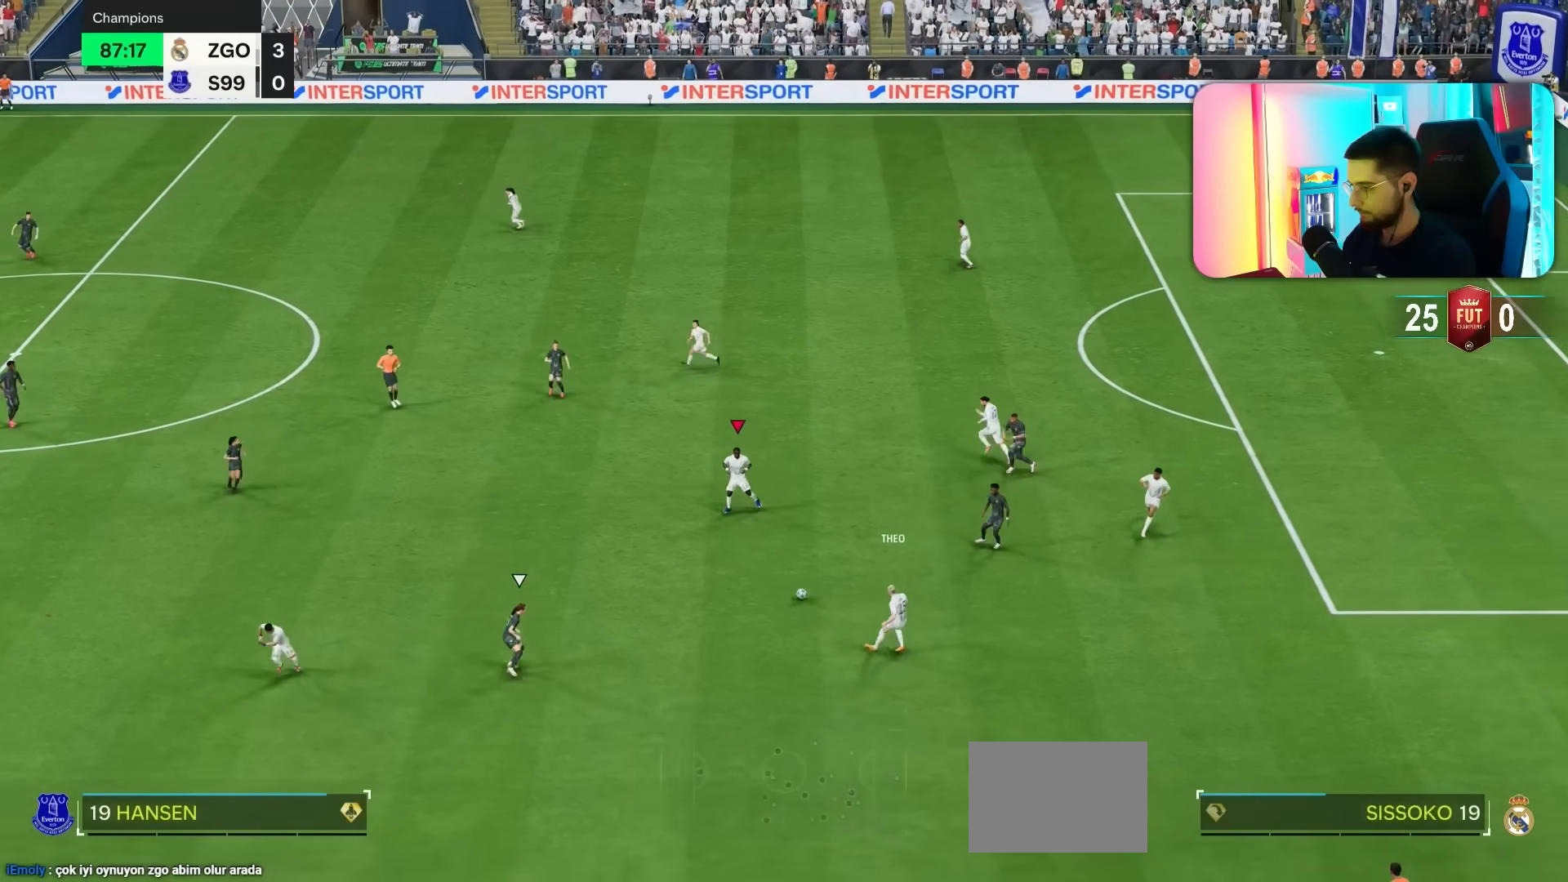
{"buttons": [], "left_stick": "up-left", "right_stick": "center", "events": [[33, "R1", "up"], [133, "left_stick", "down-left"], [200, "left_stick", "down"], [233, "L1", "down"], [233, "L2", "down"], [333, "L1", "up"], [333, "L2", "up"], [367, "left_stick", "left"], [500, "left_stick", "up-left"]]}
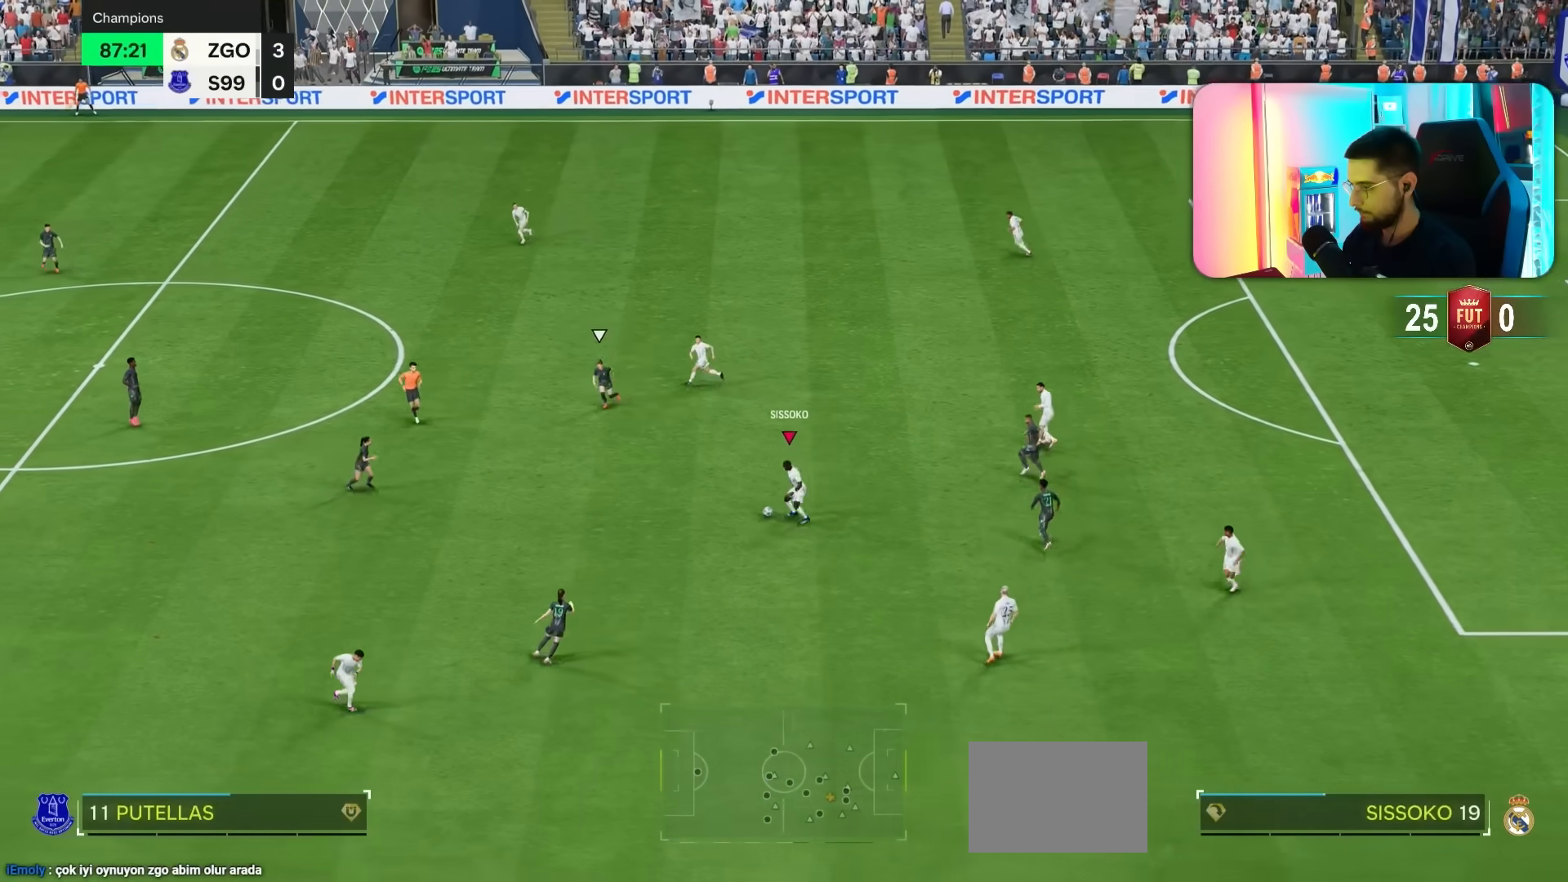
{"buttons": [], "left_stick": "down-left", "right_stick": "center"}
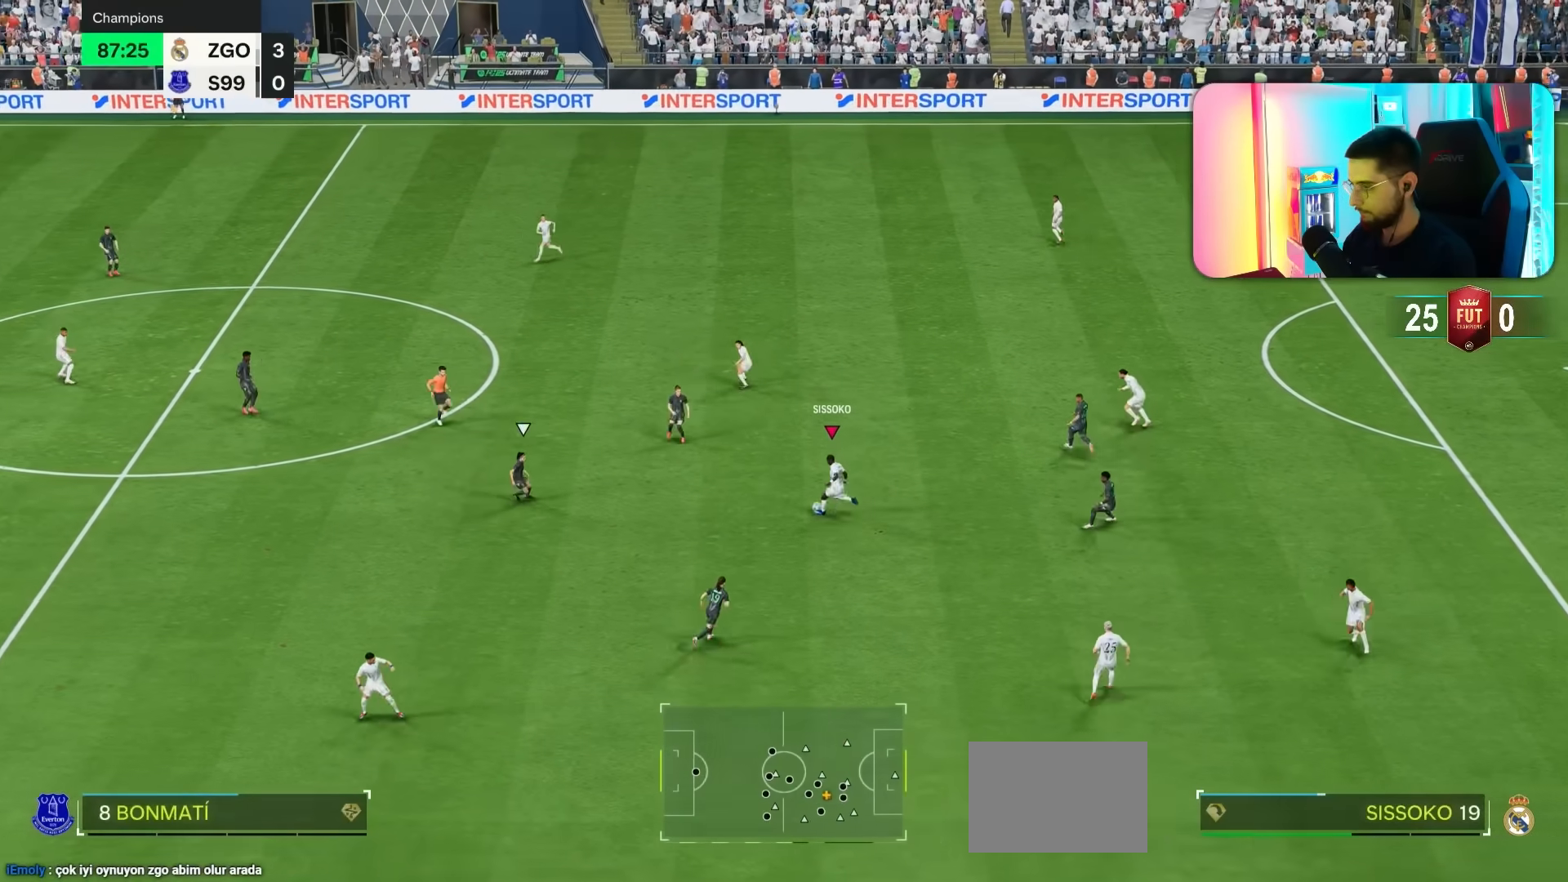
{"buttons": [], "left_stick": "down-right", "right_stick": "center", "events": [[467, "left_stick", "down-right"]]}
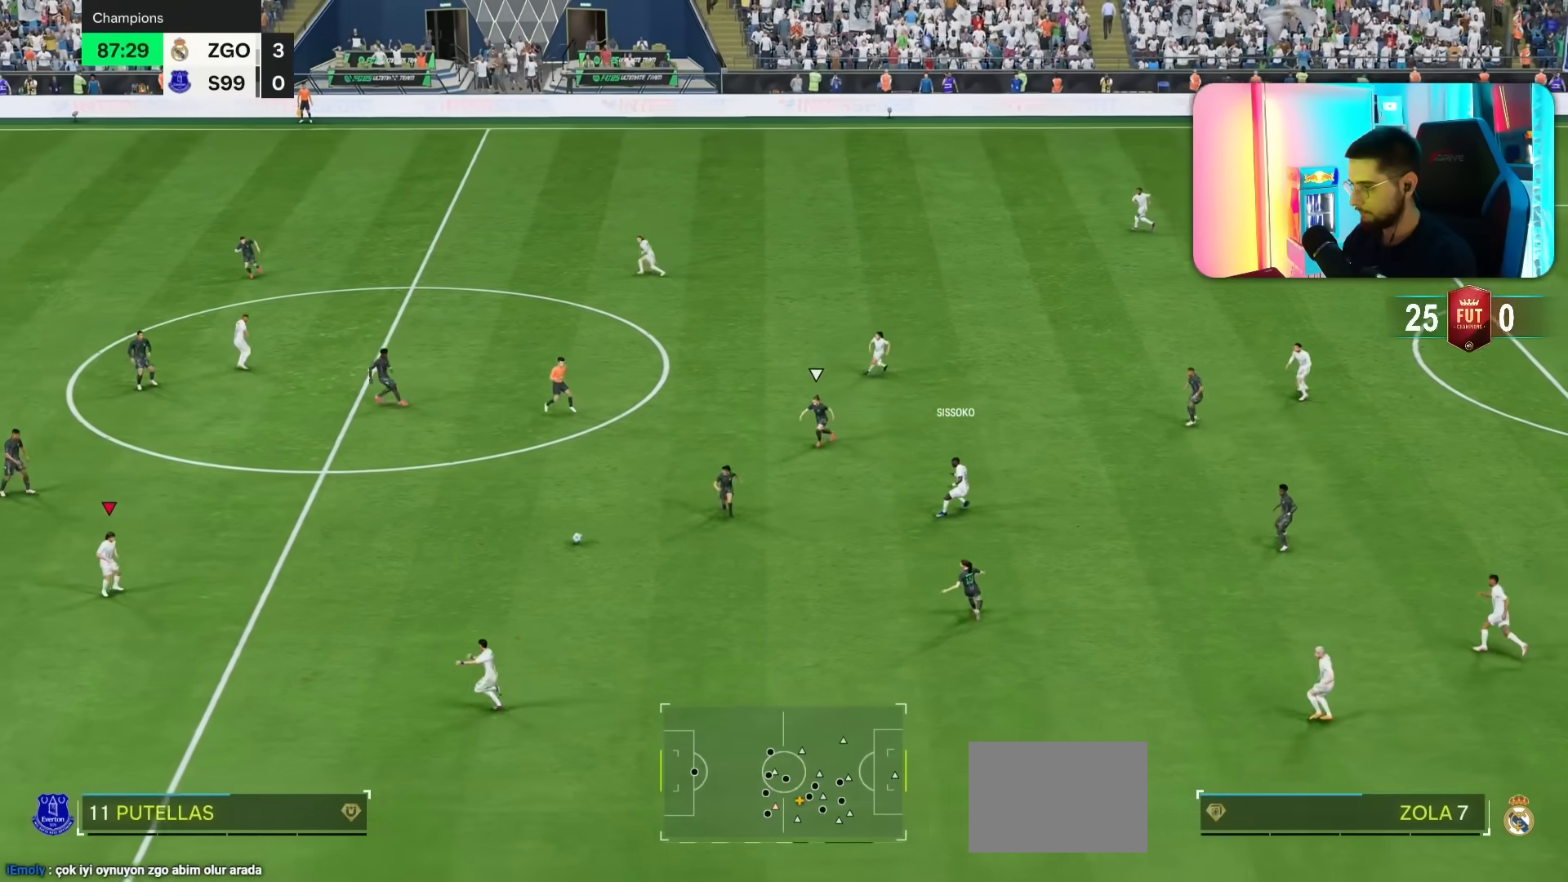
{"buttons": [], "left_stick": "up", "right_stick": "center", "events": [[33, "left_stick", "right"], [167, "left_stick", "up-right"], [200, "R1", "down"], [267, "R1", "up"], [483, "left_stick", "up"]]}
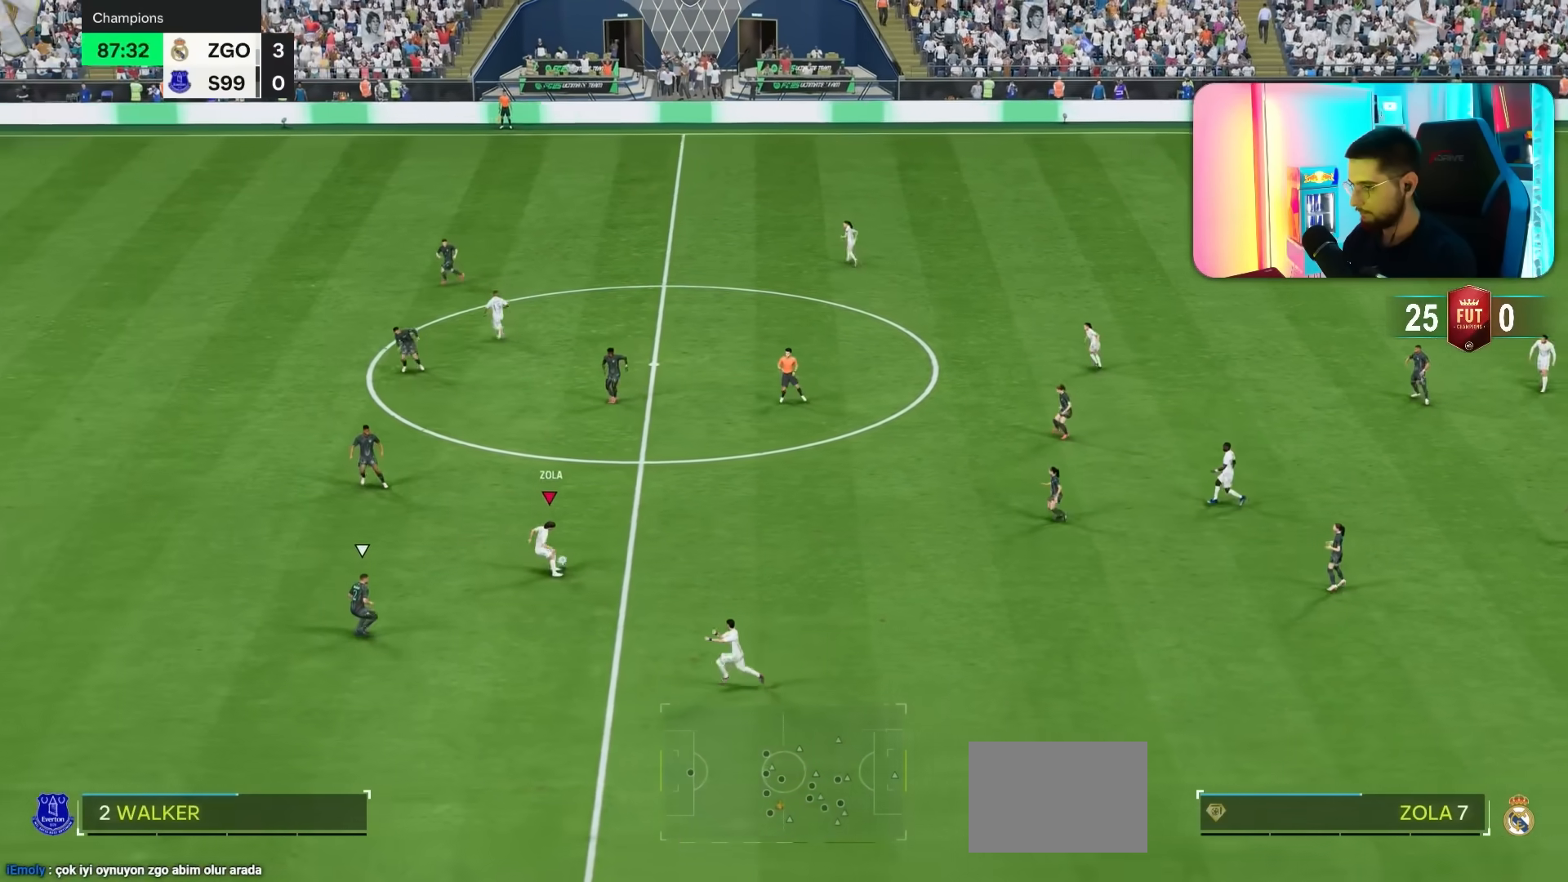
{"buttons": ["R2"], "left_stick": "up-left", "right_stick": "center", "events": [[150, "left_stick", "up-left"], [183, "R2", "down"]]}
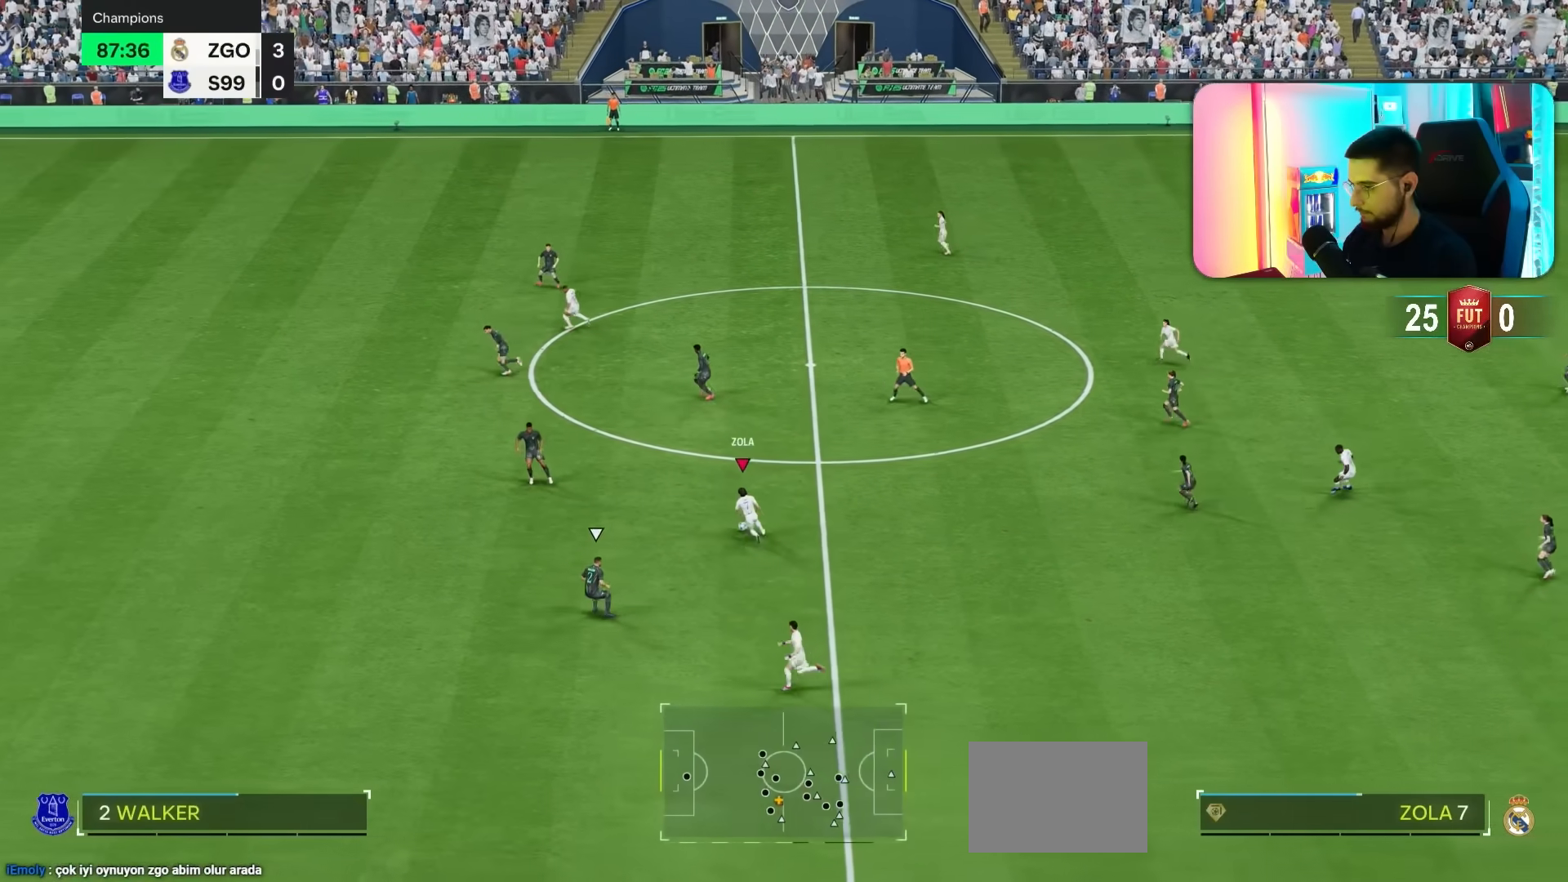
{"buttons": [], "left_stick": "left", "right_stick": "center", "events": [[383, "left_stick", "left"], [500, "R2", "up"]]}
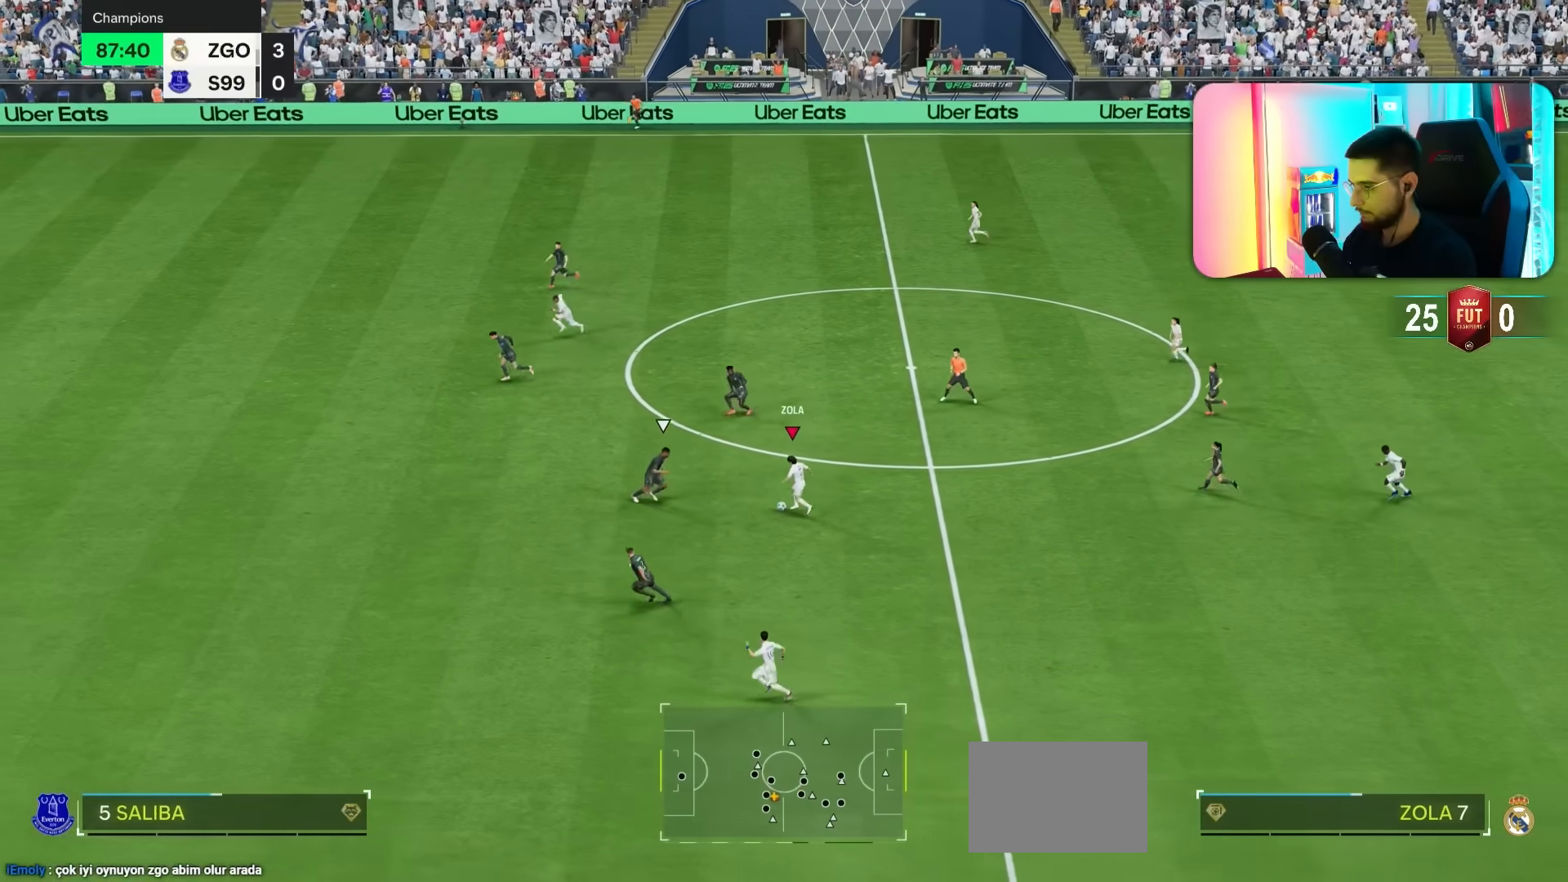
{"buttons": [], "left_stick": "up-left", "right_stick": "center", "events": [[83, "left_stick", "up-right"], [317, "left_stick", "up"], [417, "left_stick", "up-left"]]}
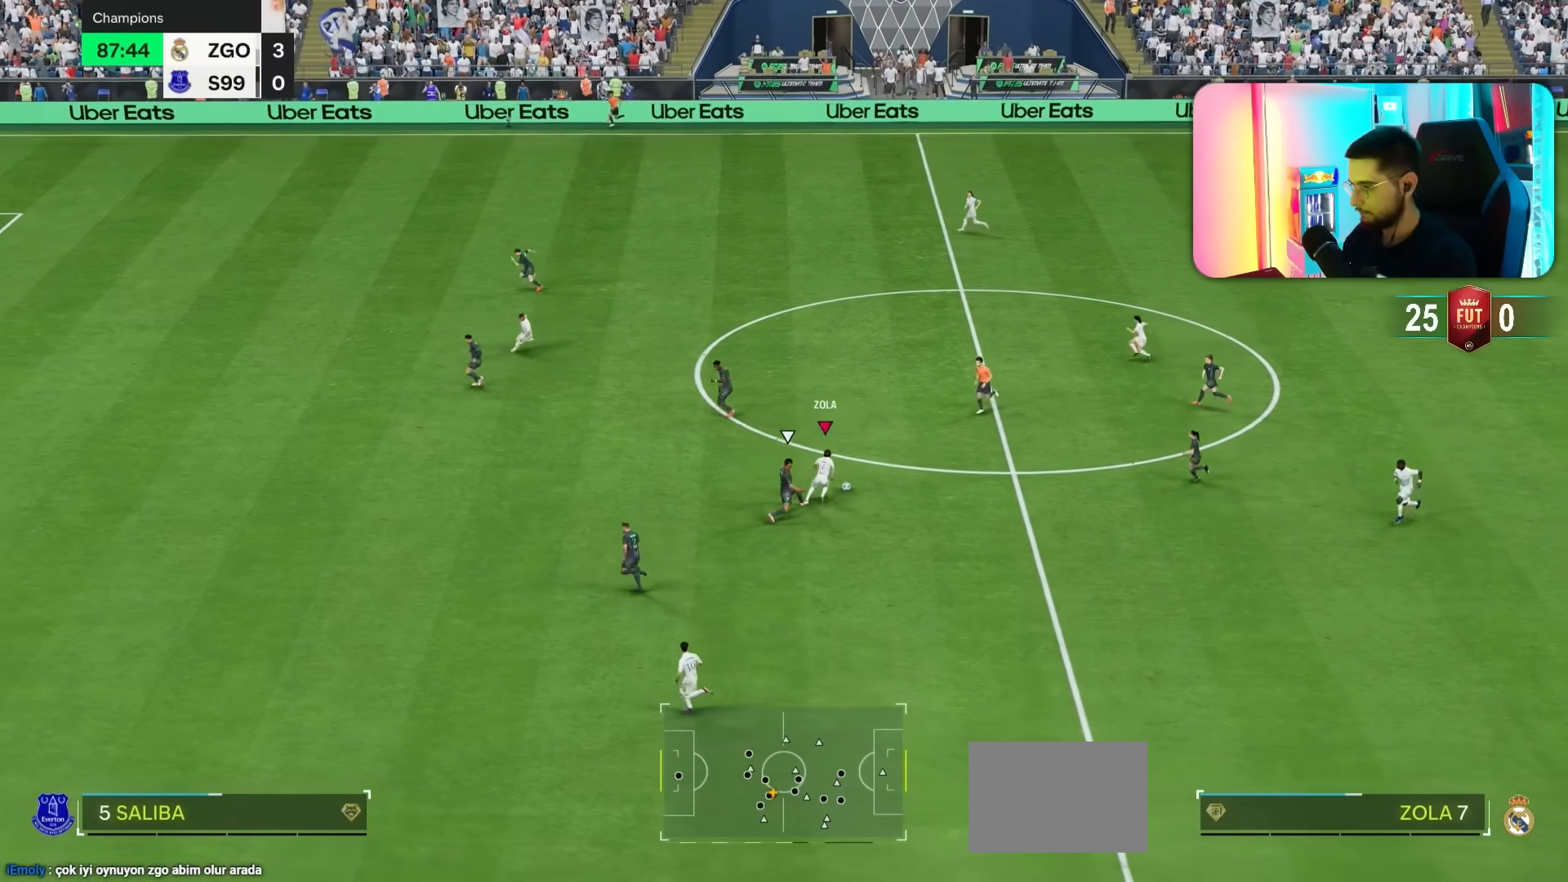
{"buttons": [], "left_stick": "up-left", "right_stick": "center", "events": []}
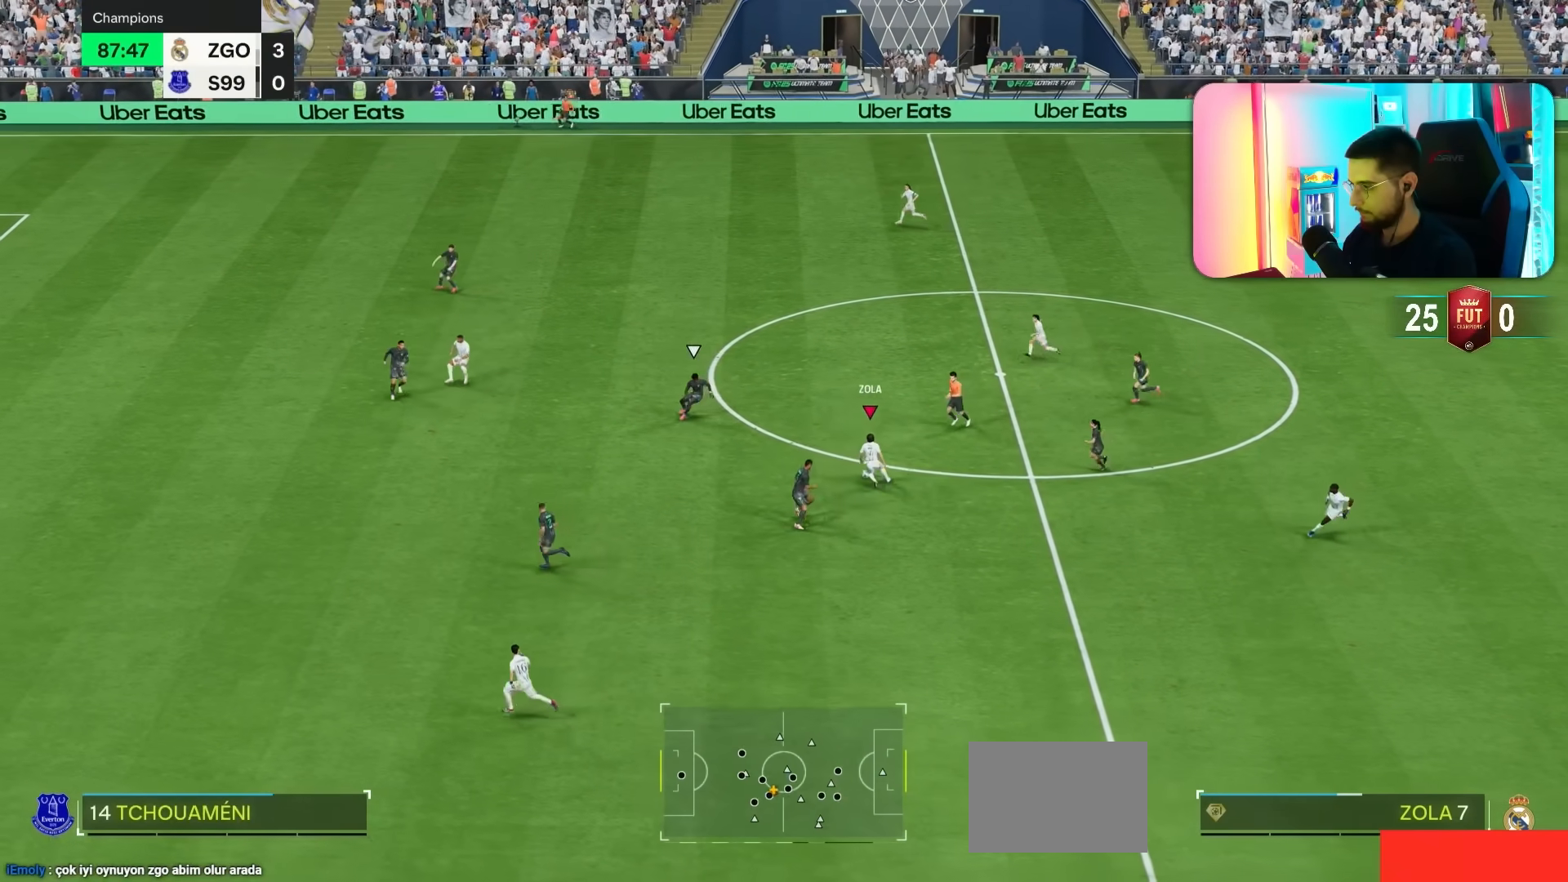
{"buttons": [], "left_stick": "down-left", "right_stick": "center", "events": [[33, "TRIANGLE", "down"], [167, "left_stick", "down-left"], [267, "TRIANGLE", "up"]]}
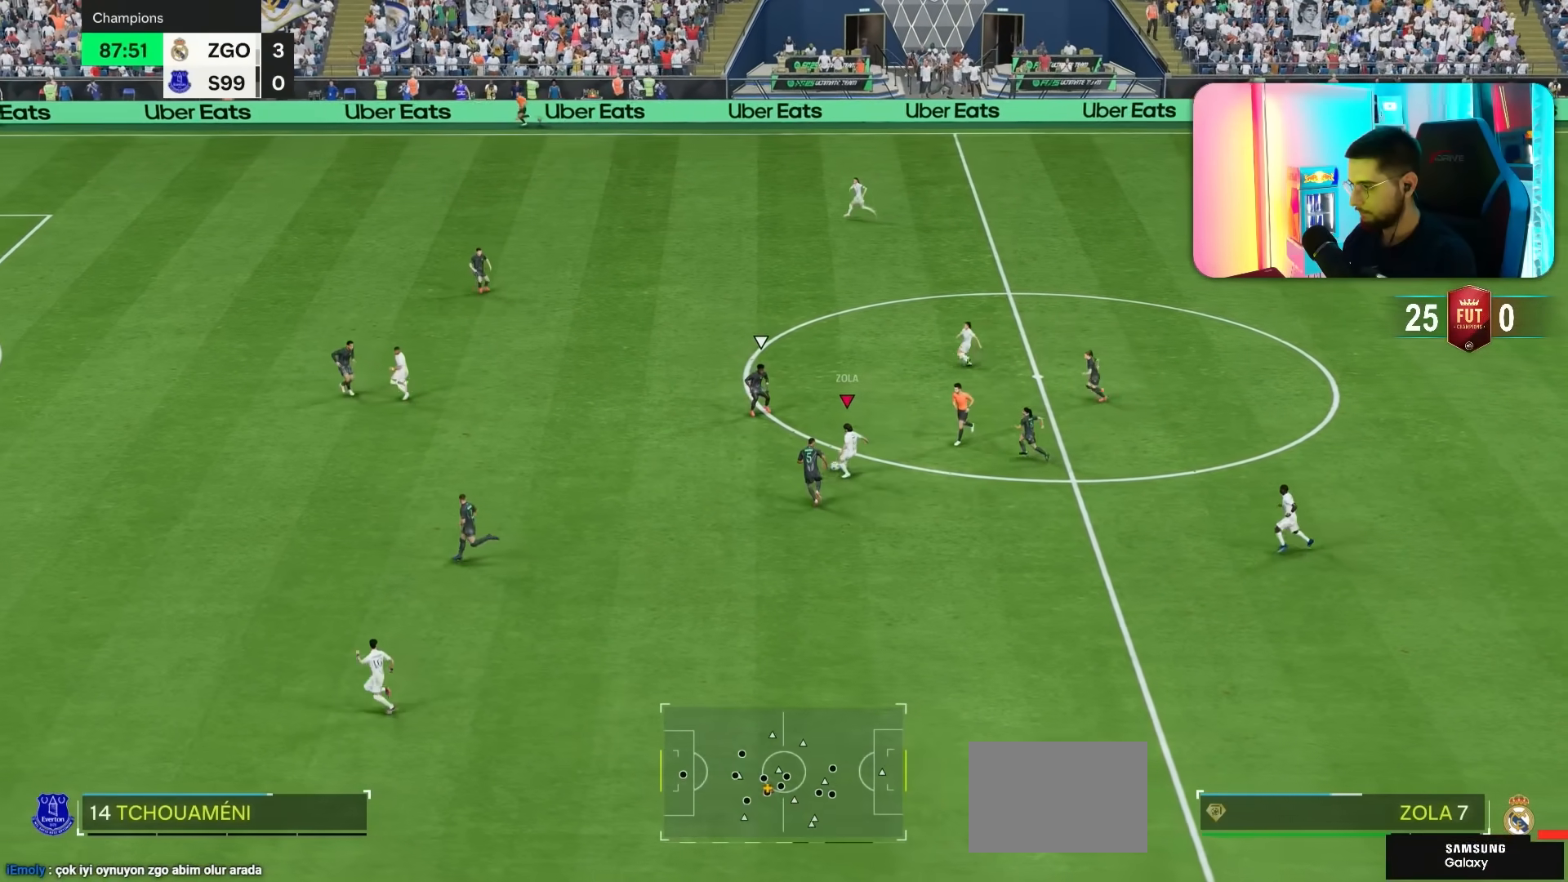
{"buttons": ["R1"], "left_stick": "left", "right_stick": "center", "events": [[33, "left_stick", "left"], [367, "R1", "down"]]}
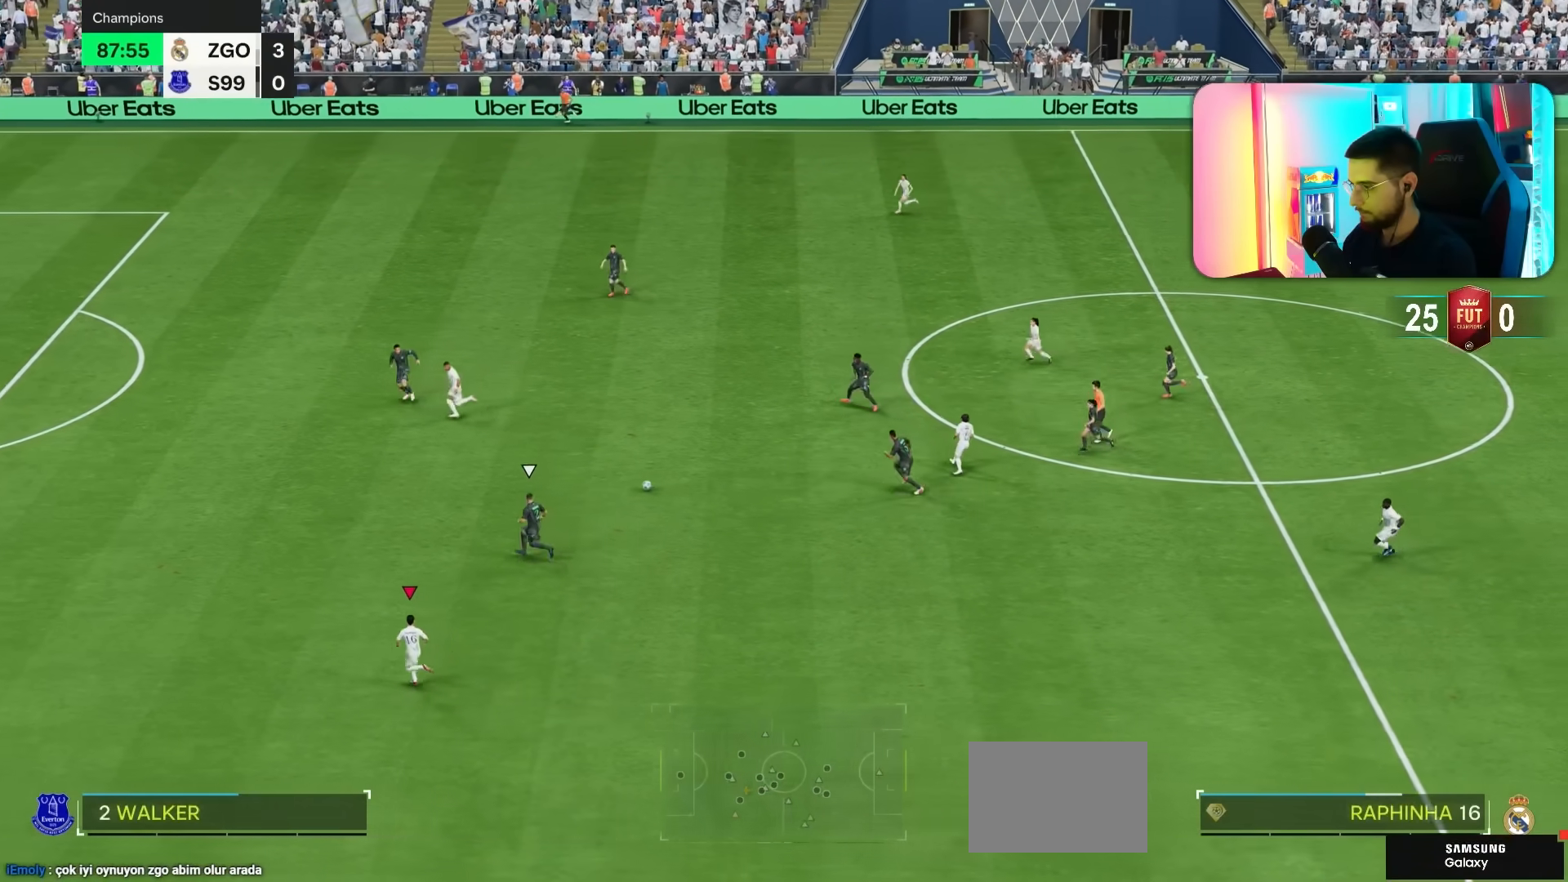
{"buttons": ["R1"], "left_stick": "left", "right_stick": "center", "events": []}